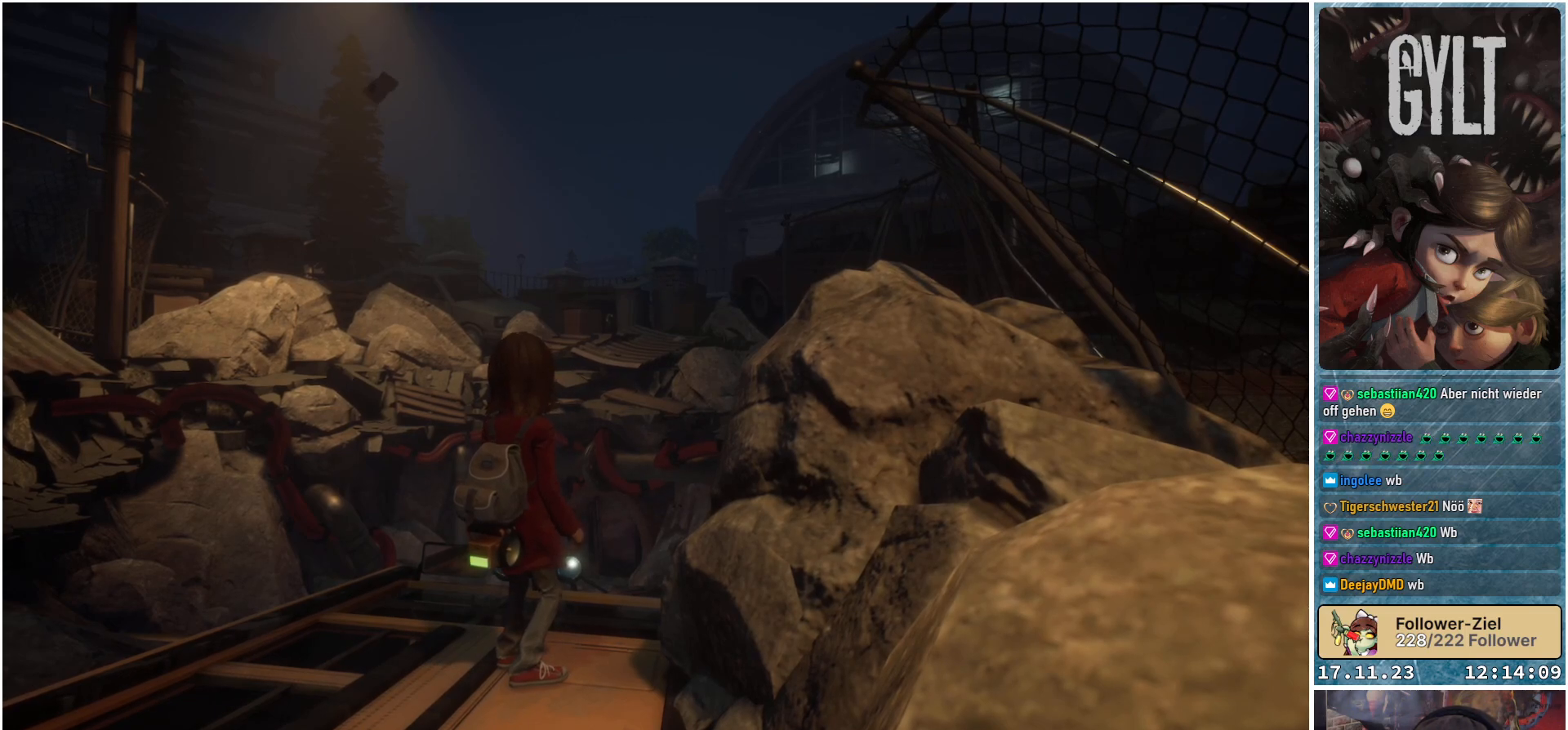
Gameplay with a controller (Xbox layout); each line is a JSON object with the inputs held at the frame after it. "events" lists button and stick changes between this image and that frame as [ms after this image, input, new state], when the widget could be followed in between.
{"buttons": [], "left_stick": "center", "right_stick": "down", "events": [[233, "right_stick", "down"]]}
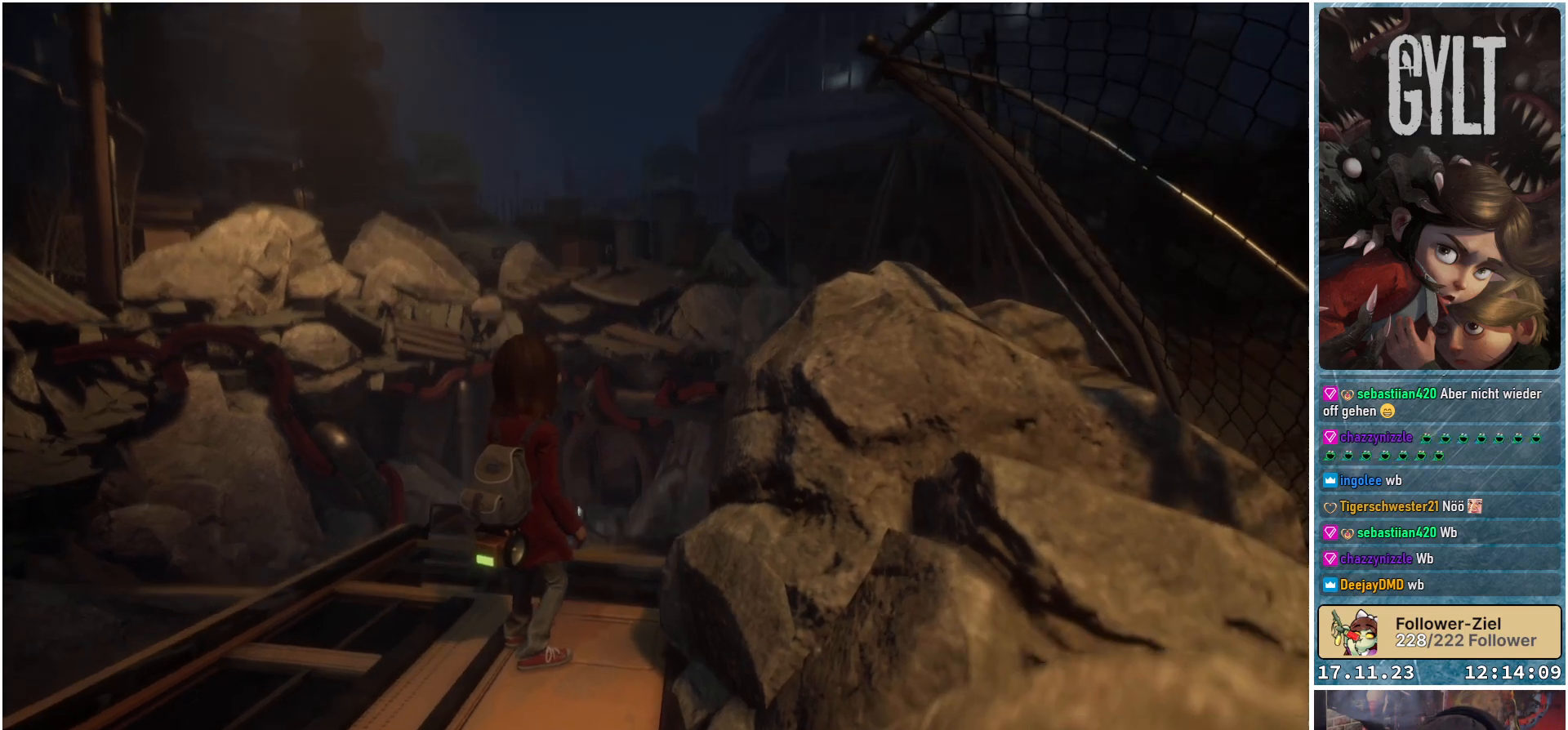
{"buttons": [], "left_stick": "center", "right_stick": "center", "events": [[233, "right_stick", "center"]]}
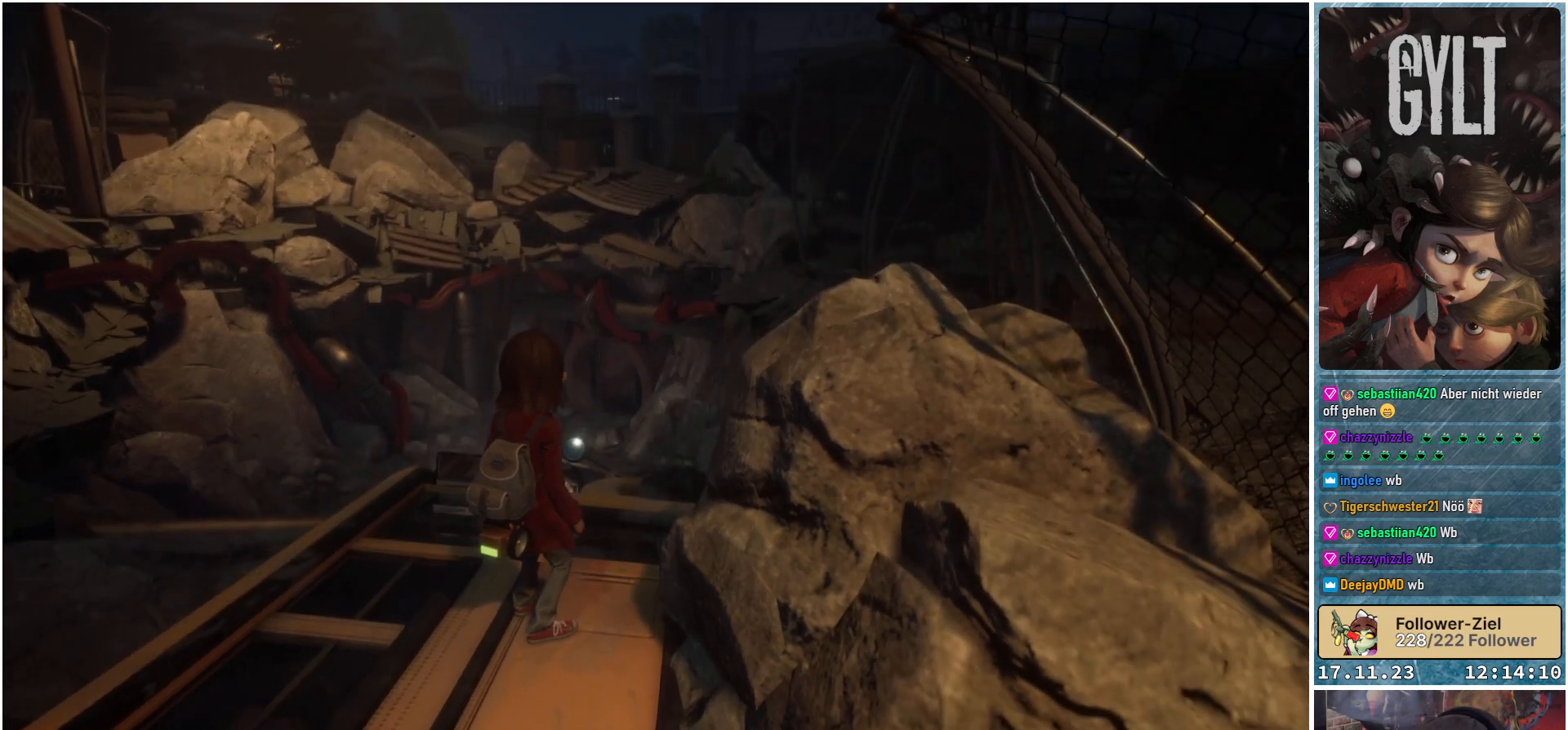
{"buttons": [], "left_stick": "up-left", "right_stick": "center", "events": [[133, "left_stick", "up-left"]]}
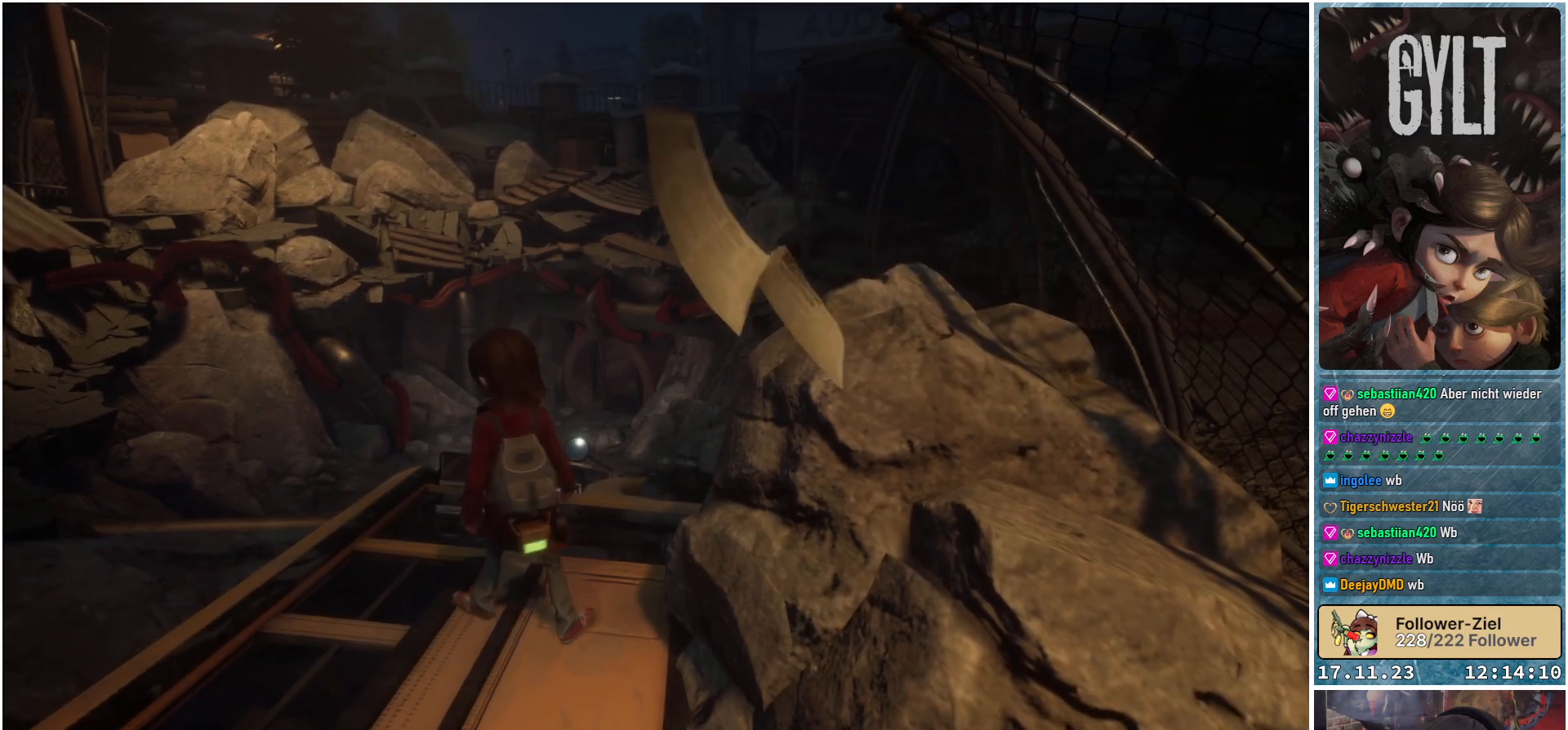
{"buttons": [], "left_stick": "up-left", "right_stick": "down", "events": [[150, "right_stick", "down"]]}
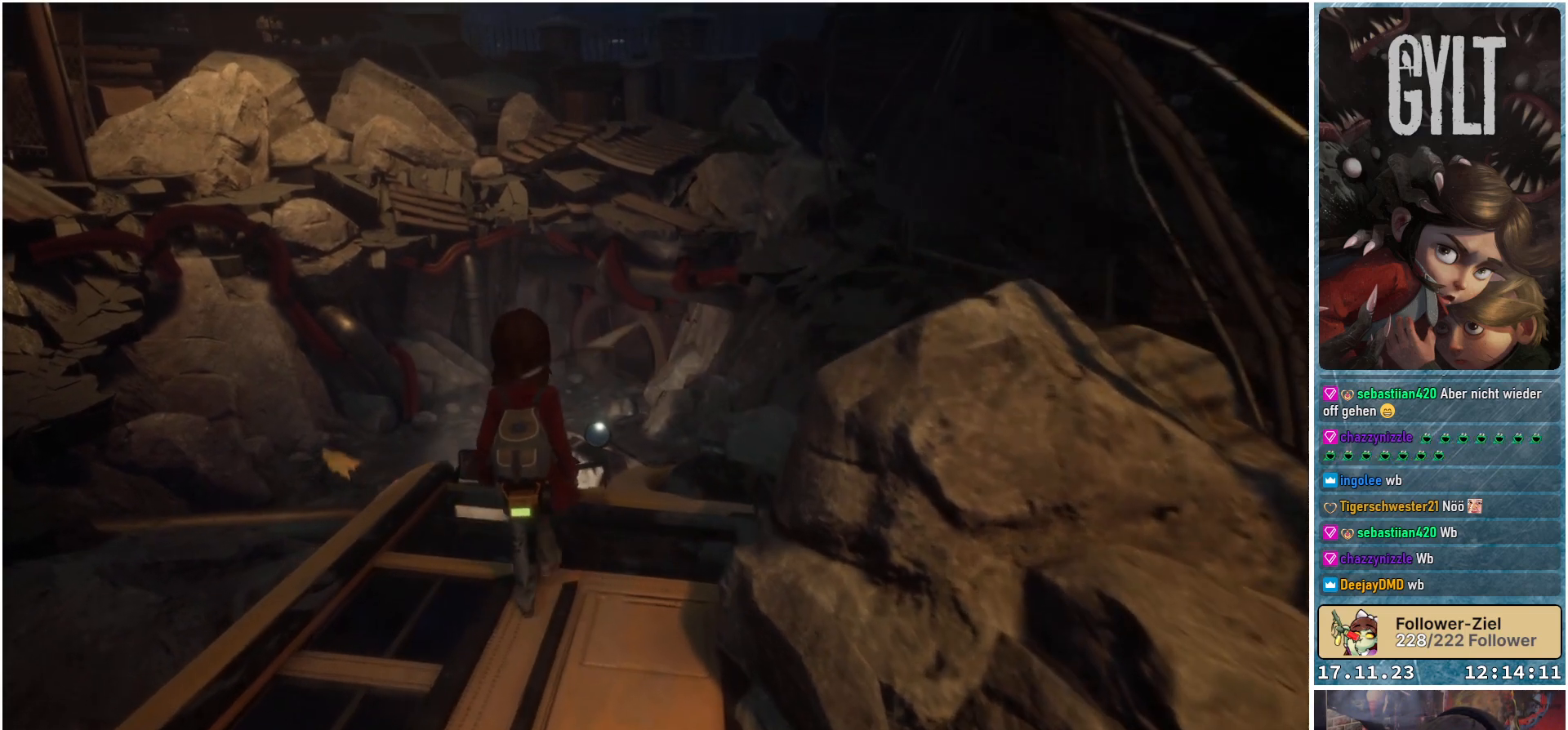
{"buttons": [], "left_stick": "up", "right_stick": "down", "events": [[183, "left_stick", "up"]]}
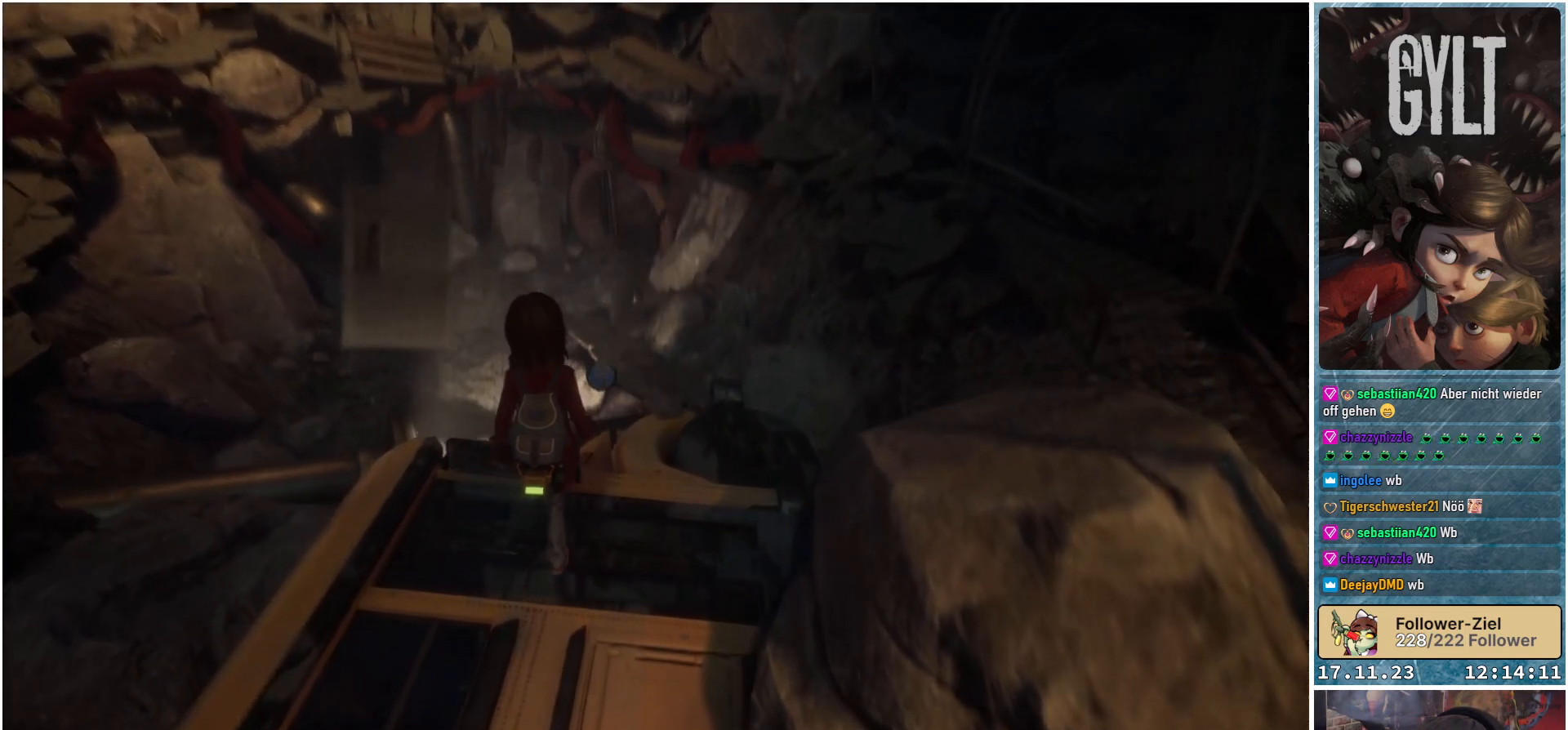
{"buttons": [], "left_stick": "up-right", "right_stick": "down-left", "events": [[117, "left_stick", "up-right"], [217, "right_stick", "down-left"]]}
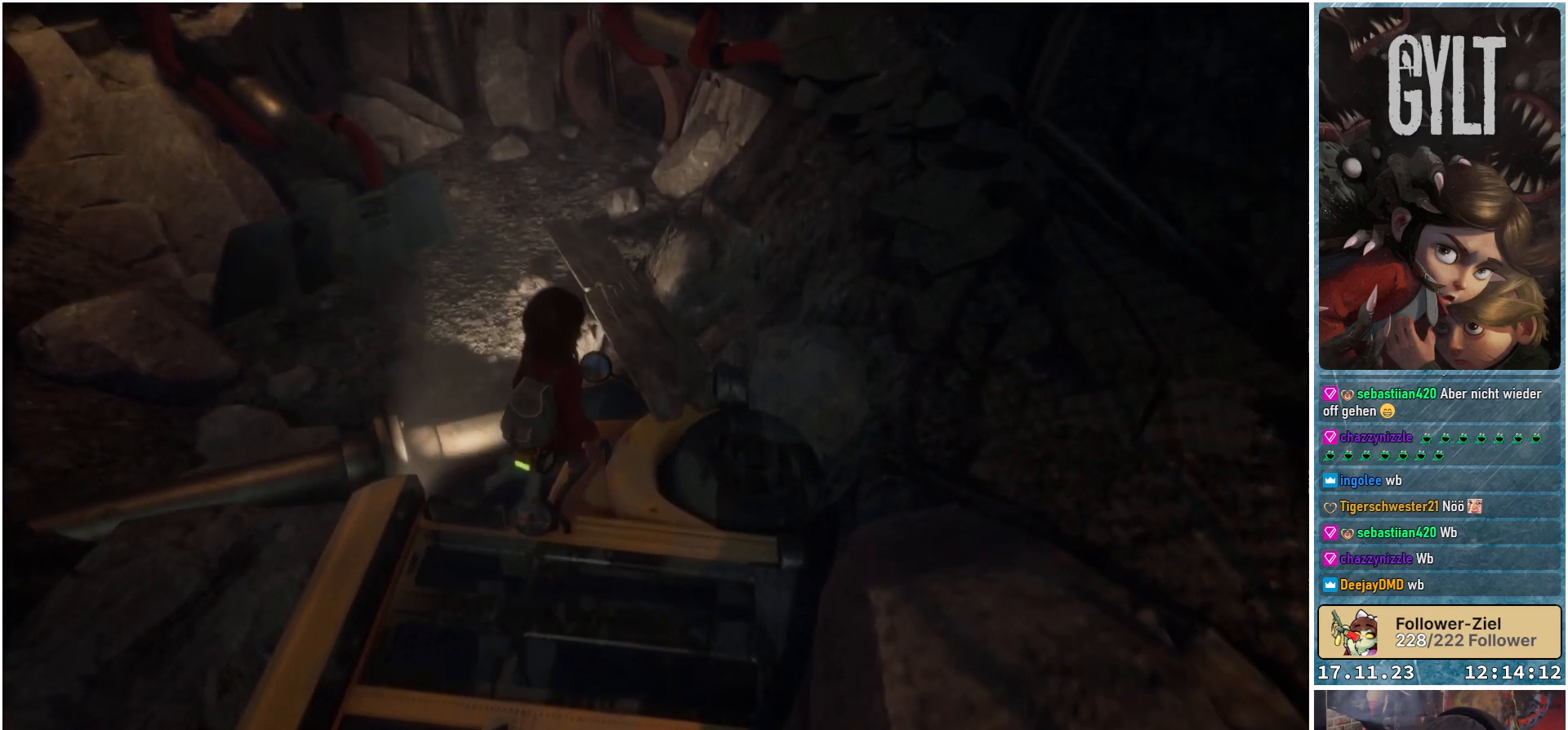
{"buttons": [], "left_stick": "up-right", "right_stick": "down-left", "events": []}
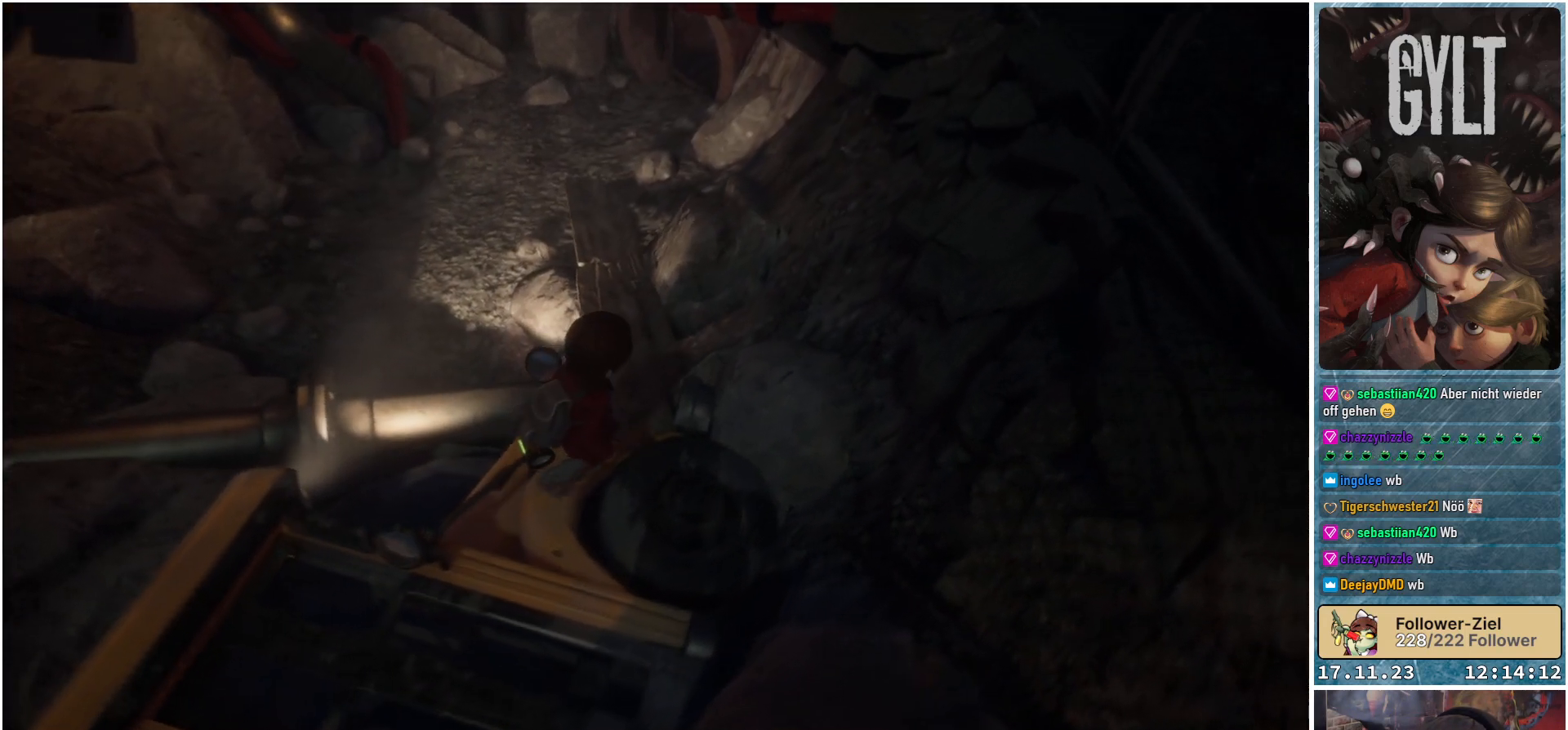
{"buttons": [], "left_stick": "up-right", "right_stick": "up-left", "events": [[17, "right_stick", "left"], [450, "right_stick", "up-left"]]}
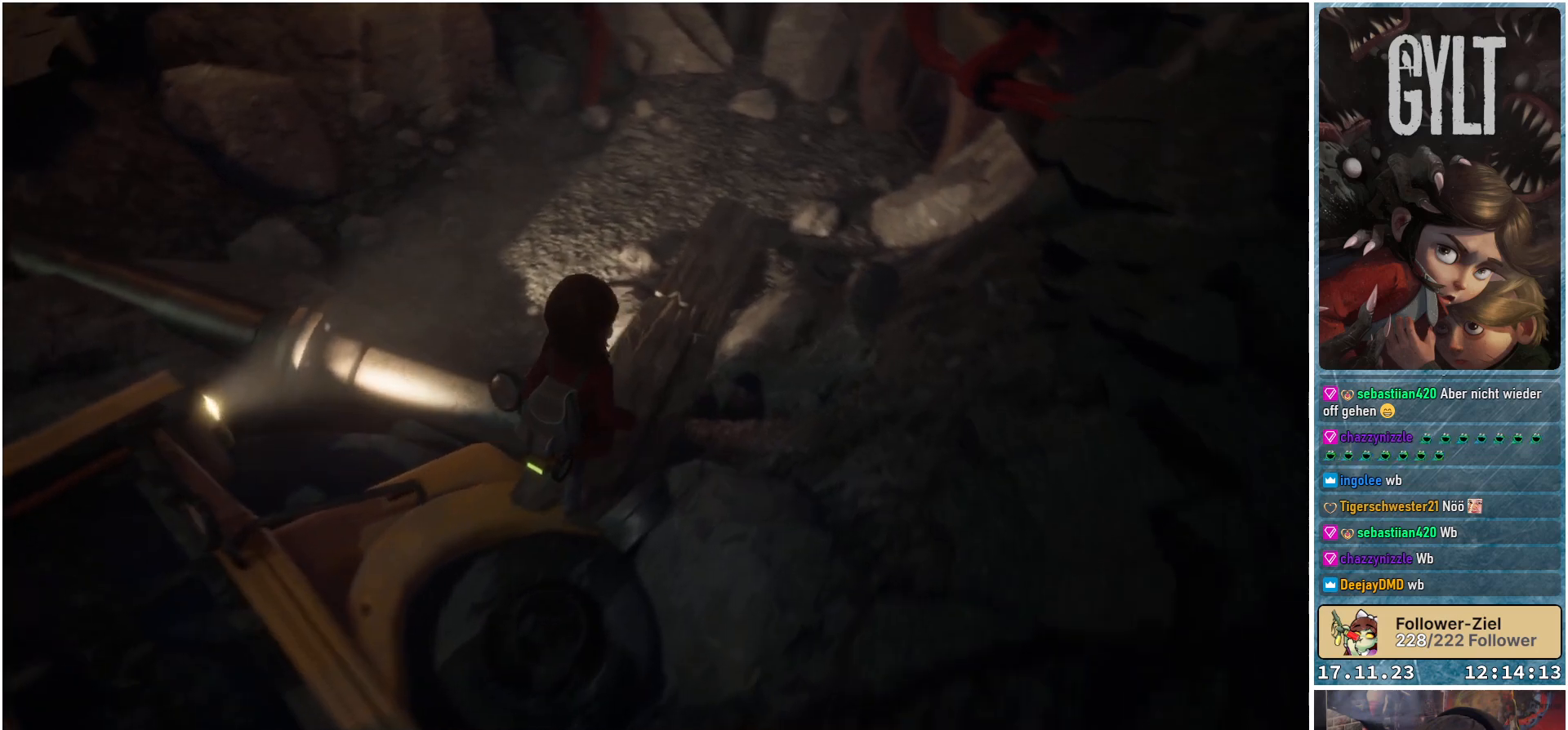
{"buttons": [], "left_stick": "center", "right_stick": "center", "events": [[383, "left_stick", "center"], [400, "right_stick", "center"]]}
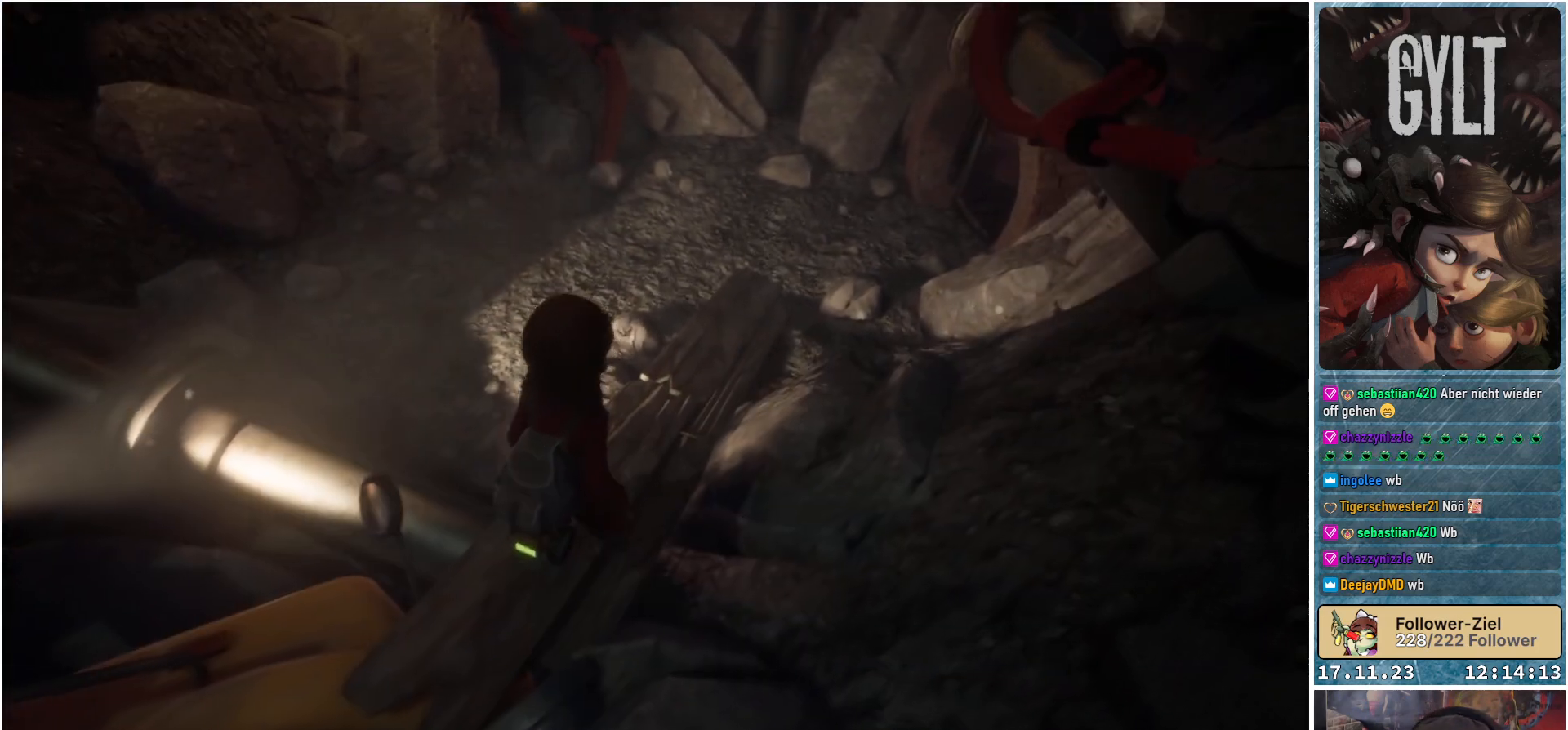
{"buttons": [], "left_stick": "center", "right_stick": "up", "events": [[183, "right_stick", "up"]]}
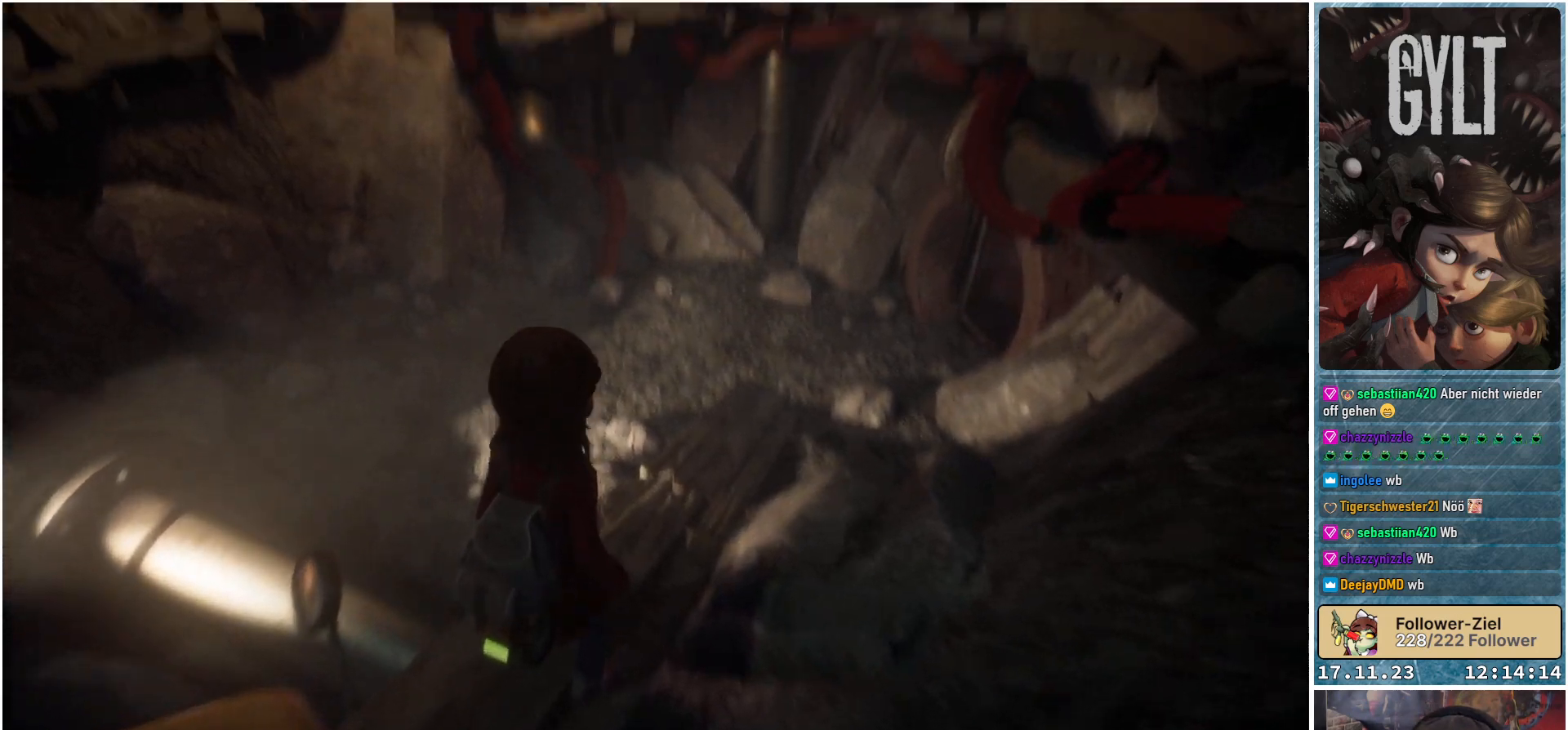
{"buttons": [], "left_stick": "up", "right_stick": "center", "events": [[17, "right_stick", "center"], [283, "left_stick", "up"]]}
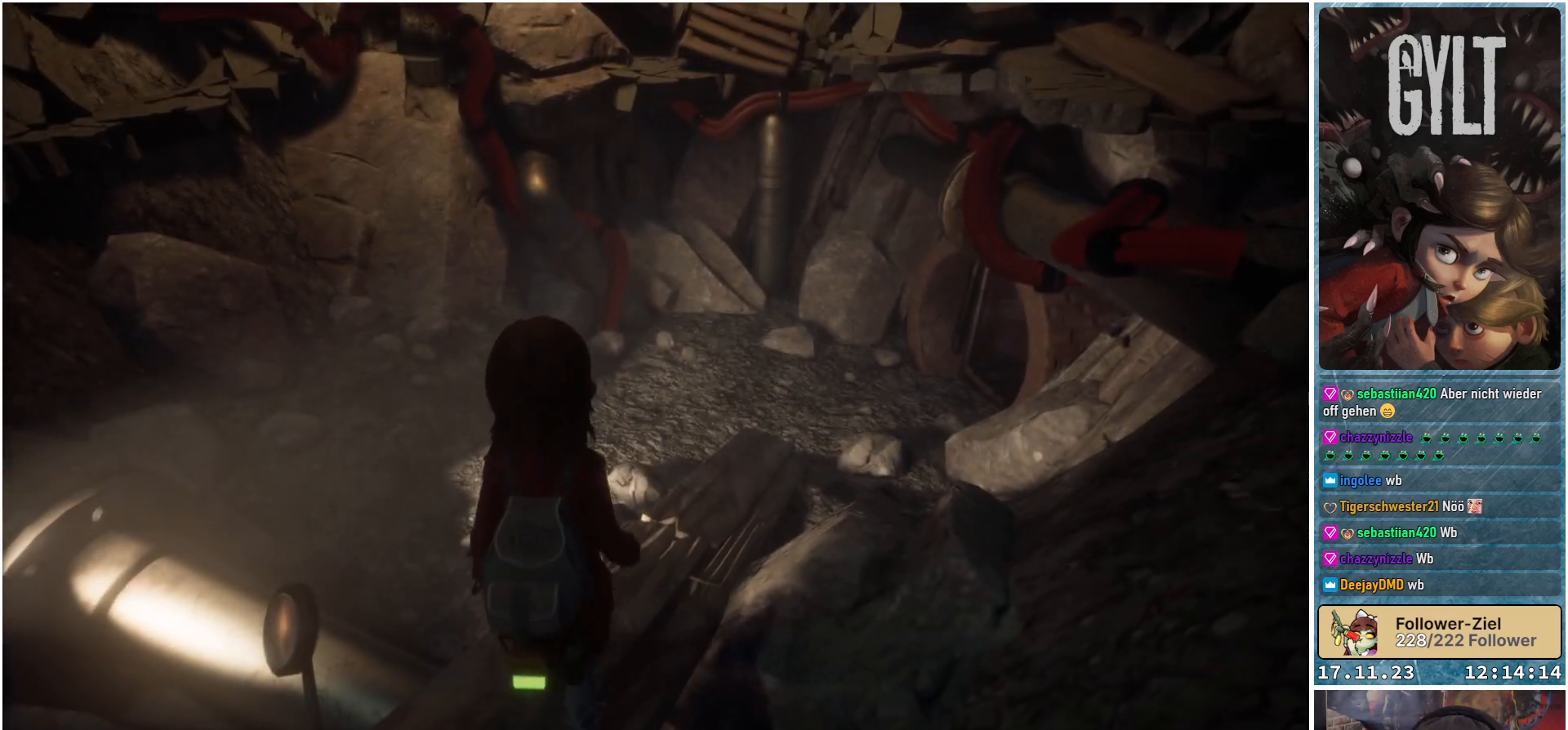
{"buttons": [], "left_stick": "up-right", "right_stick": "up-left", "events": [[67, "left_stick", "up-right"], [300, "right_stick", "up"], [450, "right_stick", "up-left"]]}
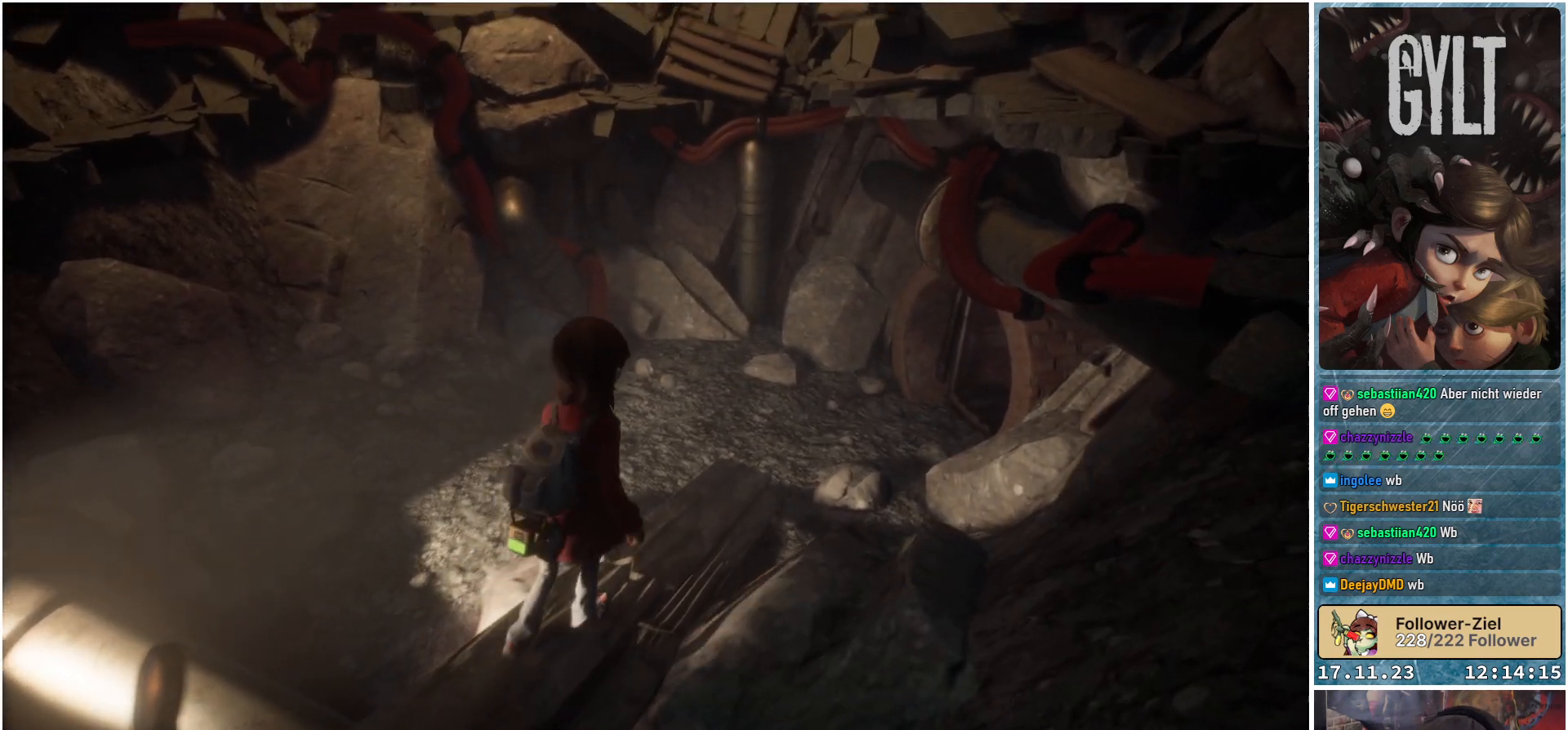
{"buttons": [], "left_stick": "up", "right_stick": "up-left", "events": [[200, "left_stick", "up"]]}
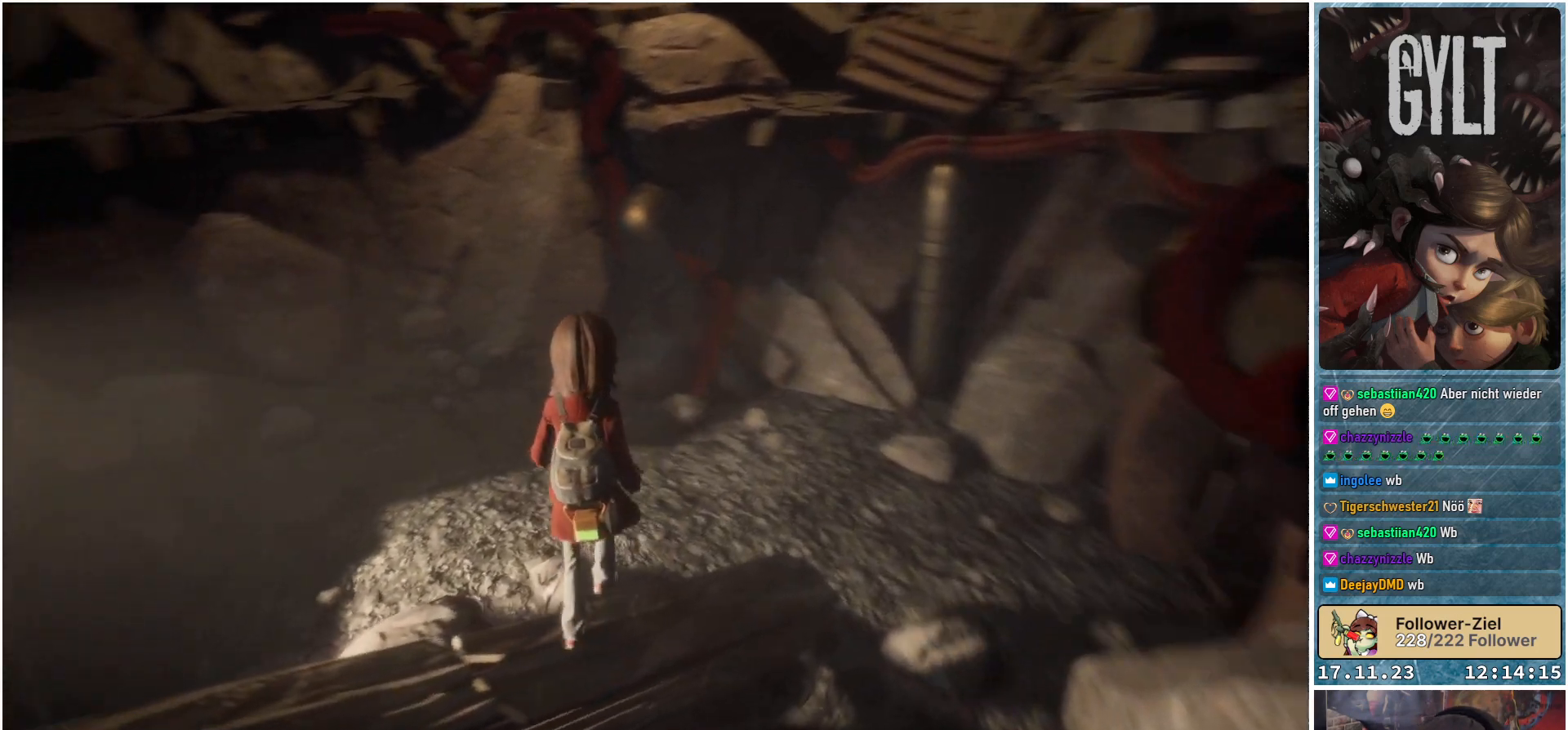
{"buttons": [], "left_stick": "up", "right_stick": "up-left", "events": []}
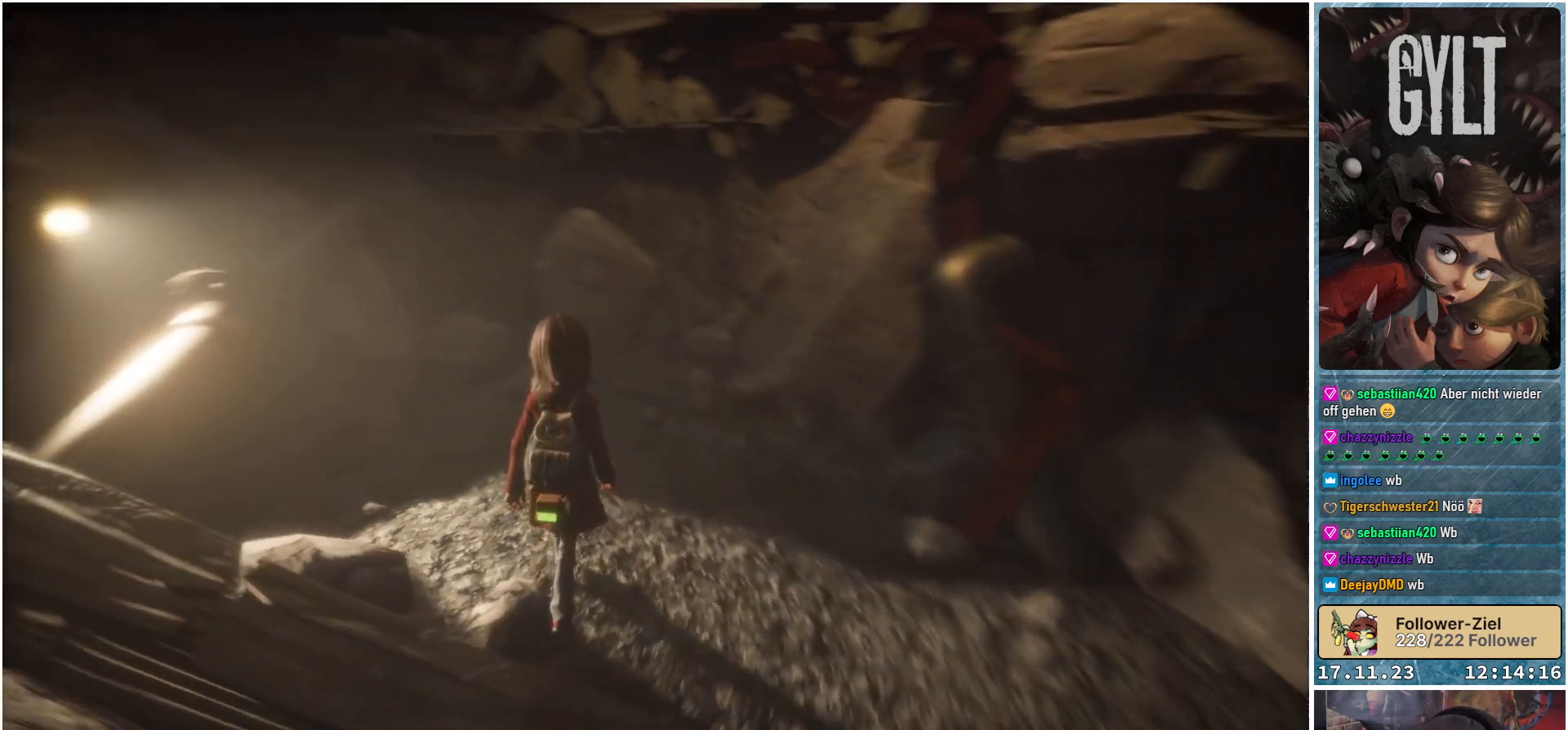
{"buttons": [], "left_stick": "up", "right_stick": "center", "events": [[83, "left_stick", "up-left"], [400, "right_stick", "center"], [500, "left_stick", "up"]]}
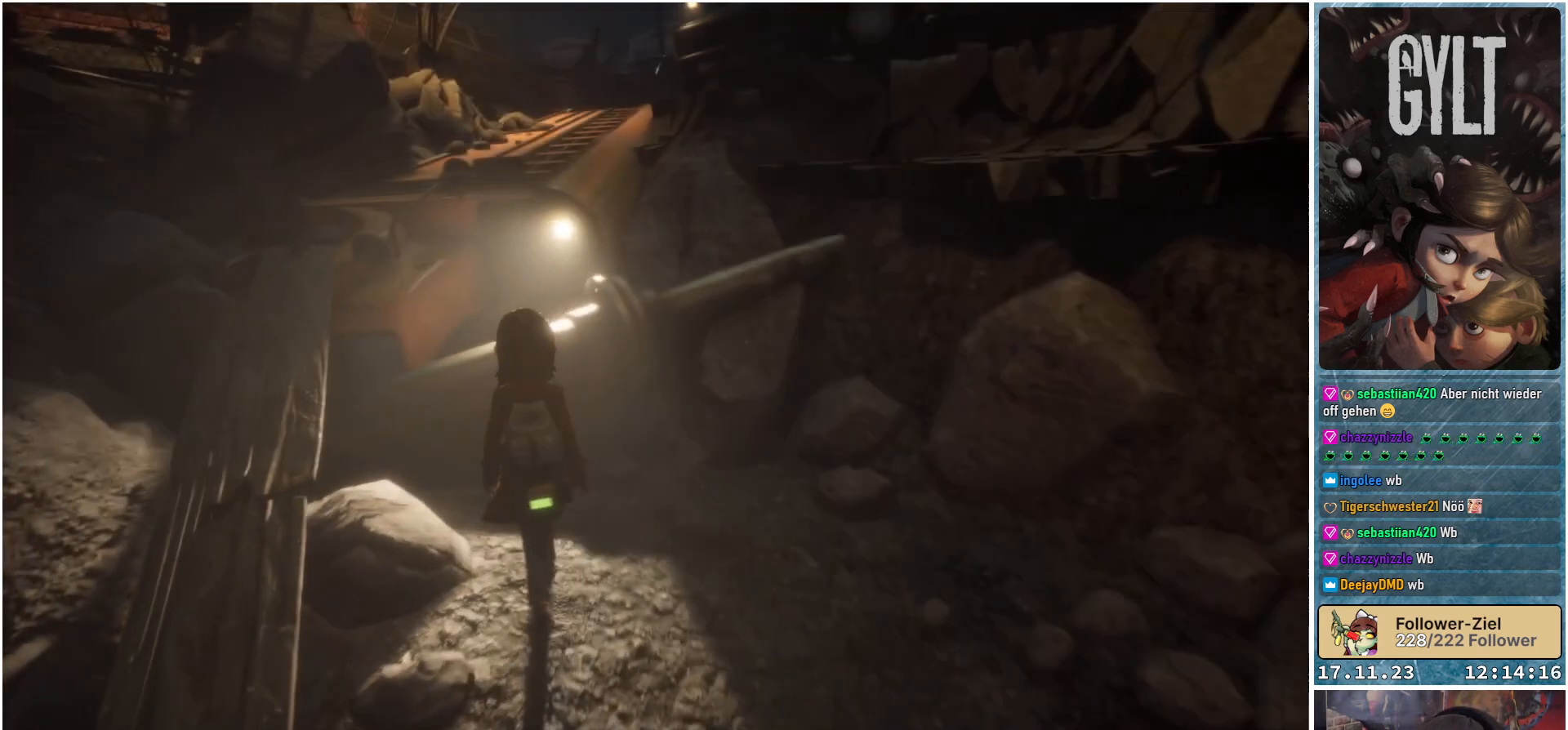
{"buttons": [], "left_stick": "right", "right_stick": "right", "events": [[150, "left_stick", "up-right"], [250, "right_stick", "right"], [483, "left_stick", "right"]]}
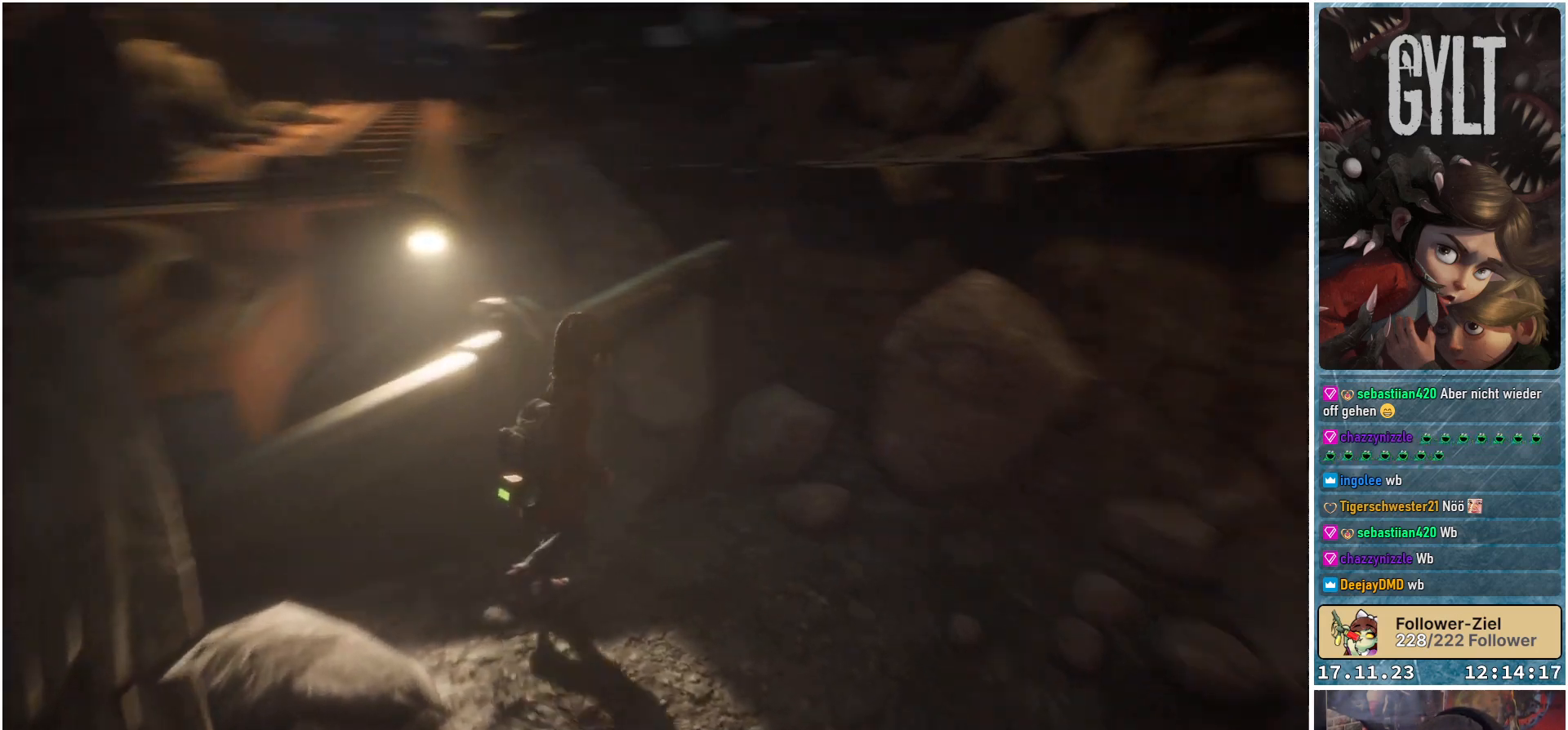
{"buttons": [], "left_stick": "up-right", "right_stick": "right", "events": [[233, "left_stick", "up-right"]]}
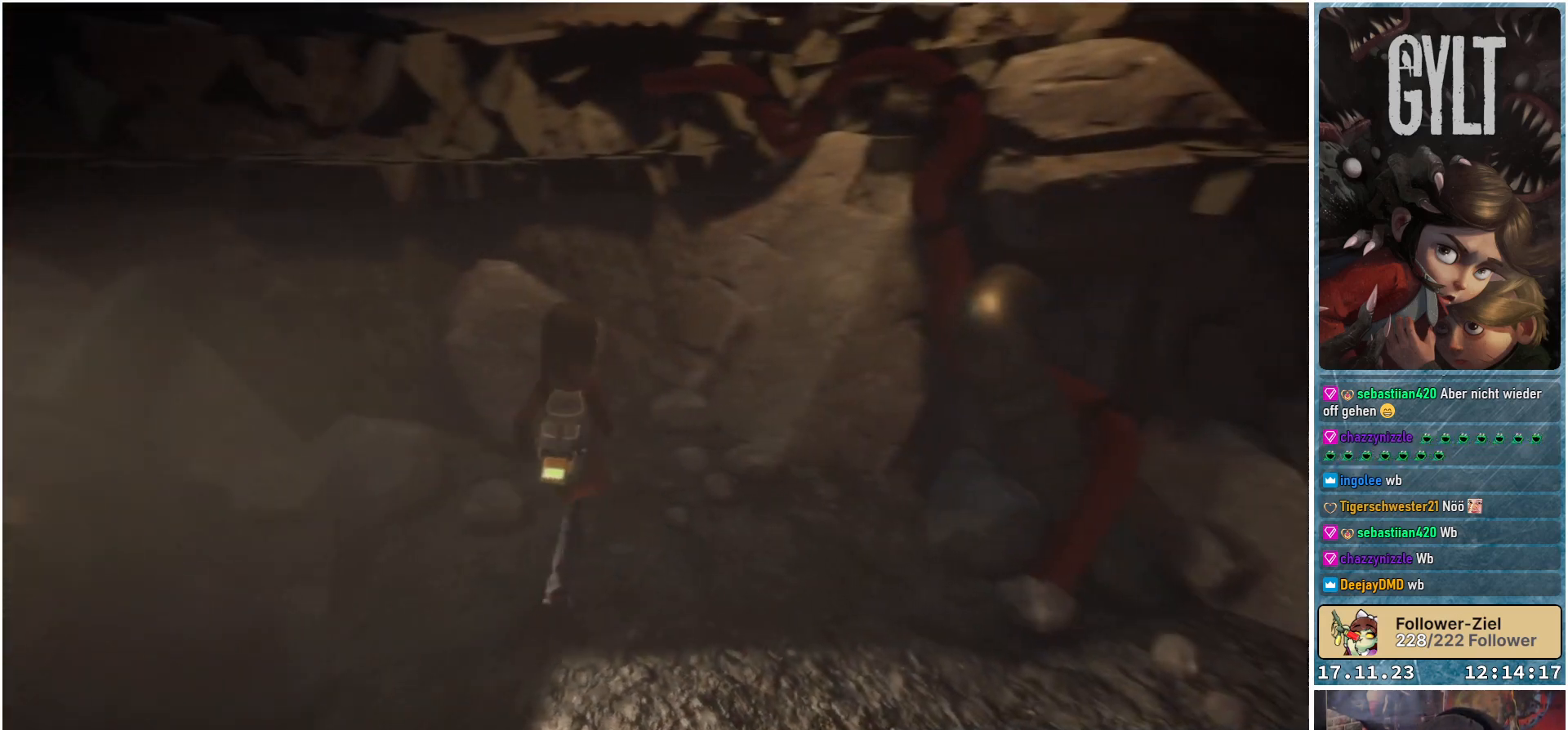
{"buttons": [], "left_stick": "up", "right_stick": "right", "events": [[467, "left_stick", "up"]]}
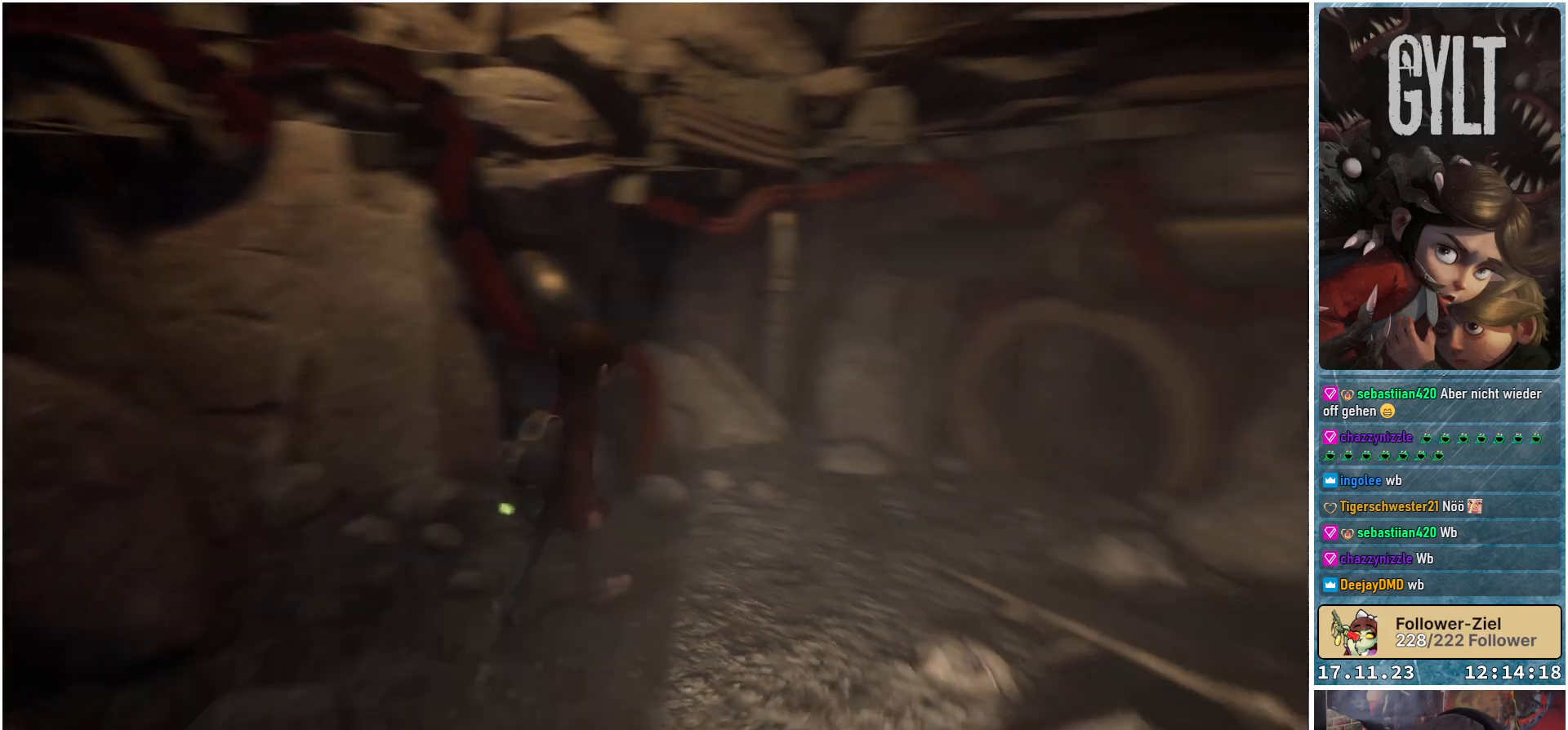
{"buttons": [], "left_stick": "up", "right_stick": "center", "events": [[150, "right_stick", "center"]]}
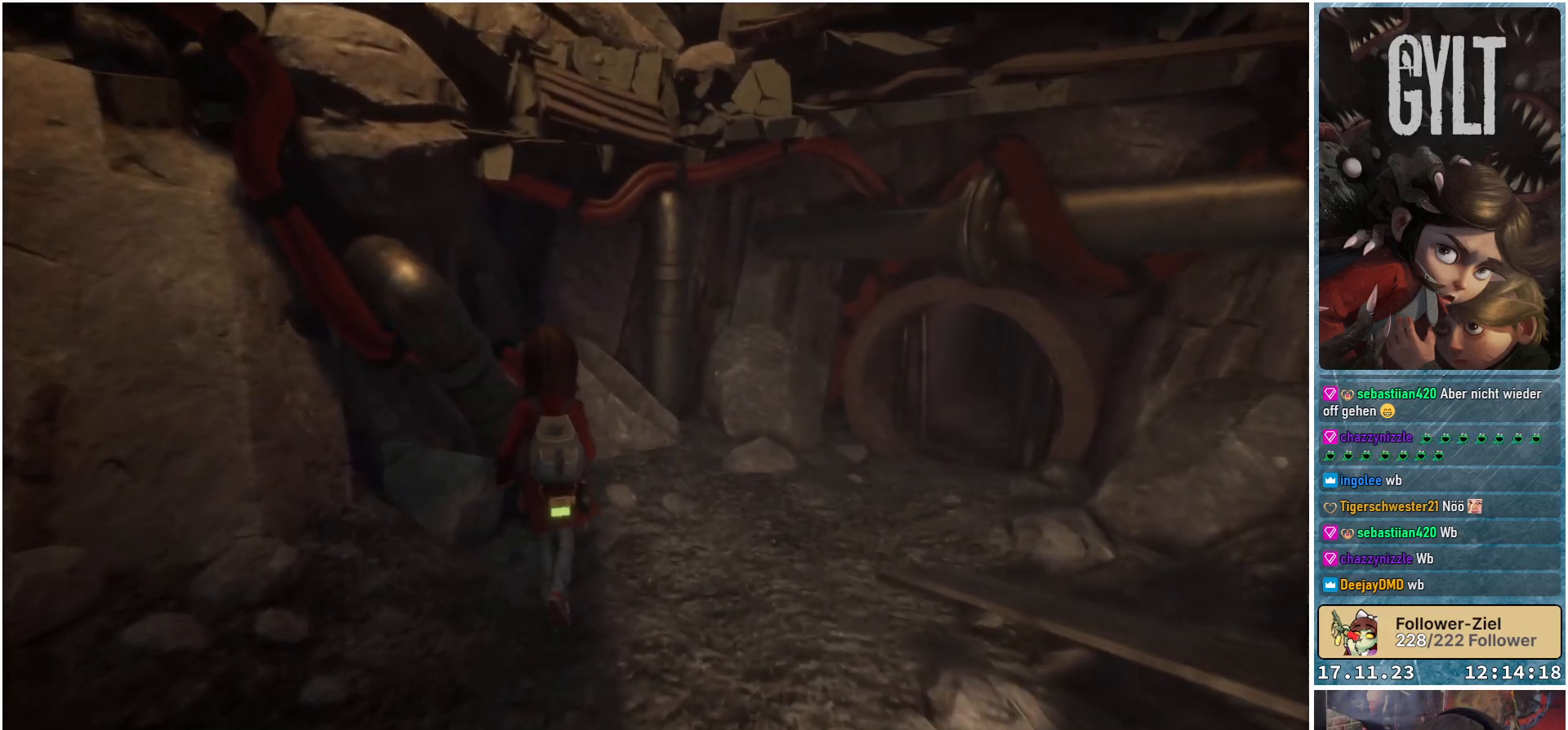
{"buttons": [], "left_stick": "up", "right_stick": "right", "events": [[17, "left_stick", "up-right"], [100, "right_stick", "right"], [433, "left_stick", "up"]]}
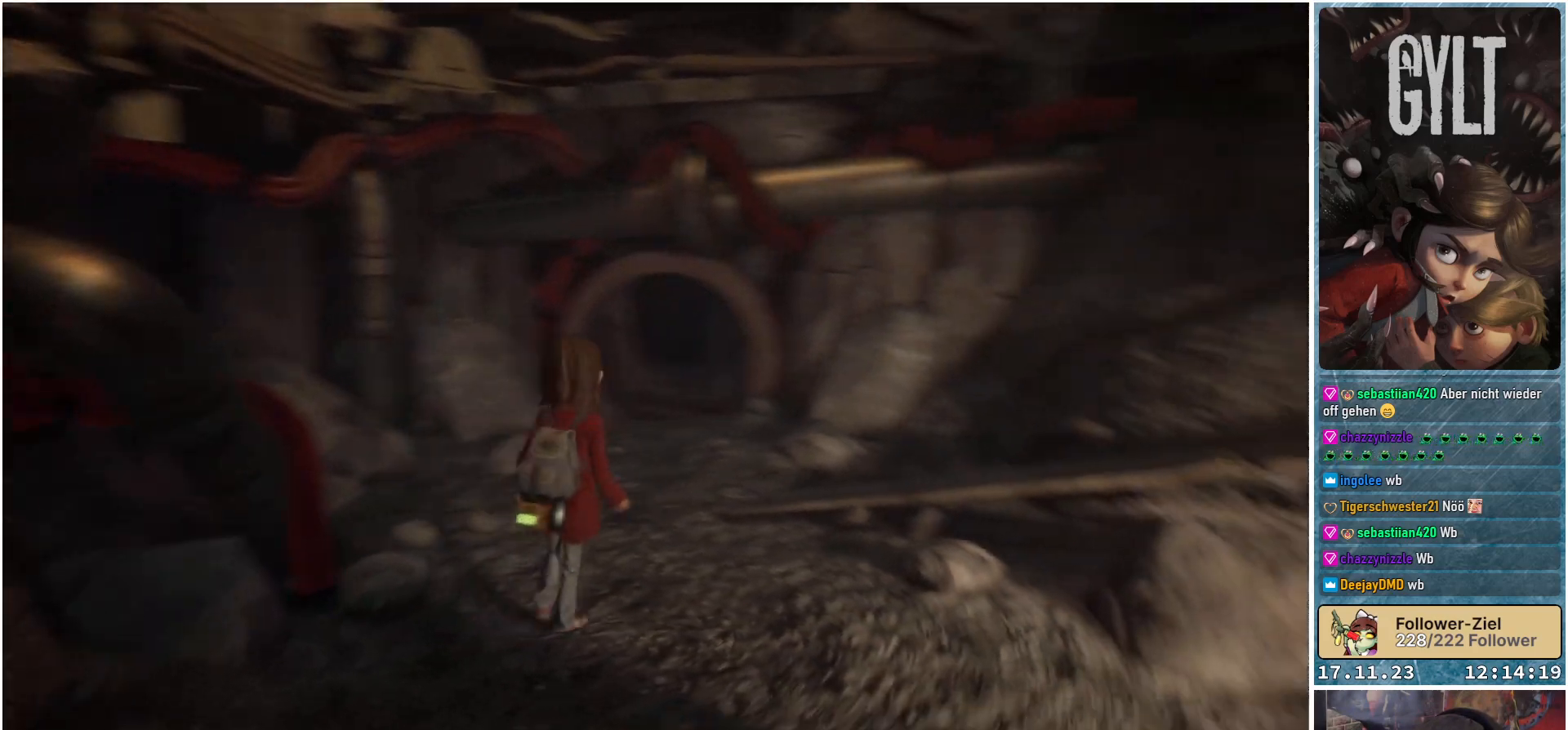
{"buttons": [], "left_stick": "up", "right_stick": "center", "events": [[83, "right_stick", "center"]]}
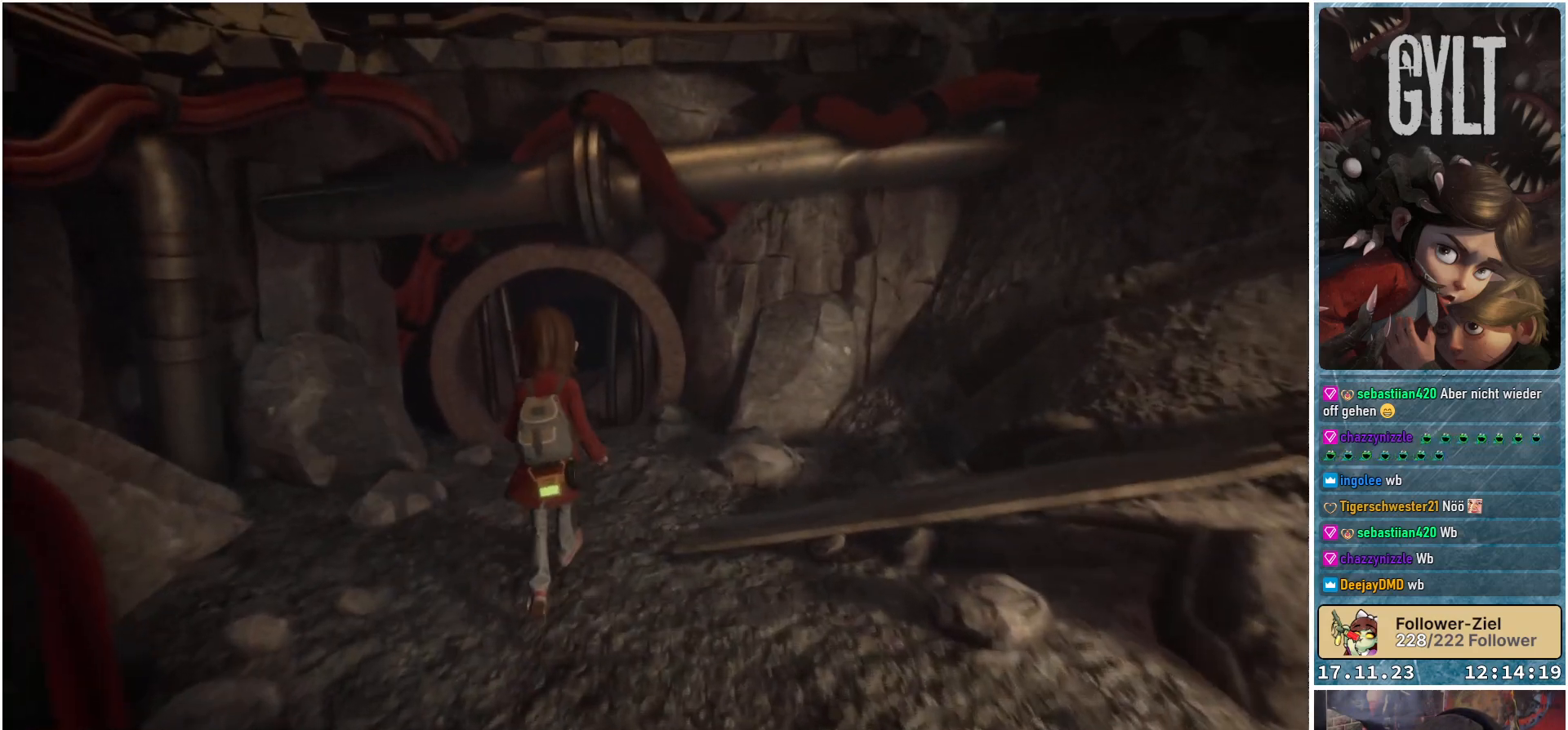
{"buttons": [], "left_stick": "up", "right_stick": "center", "events": []}
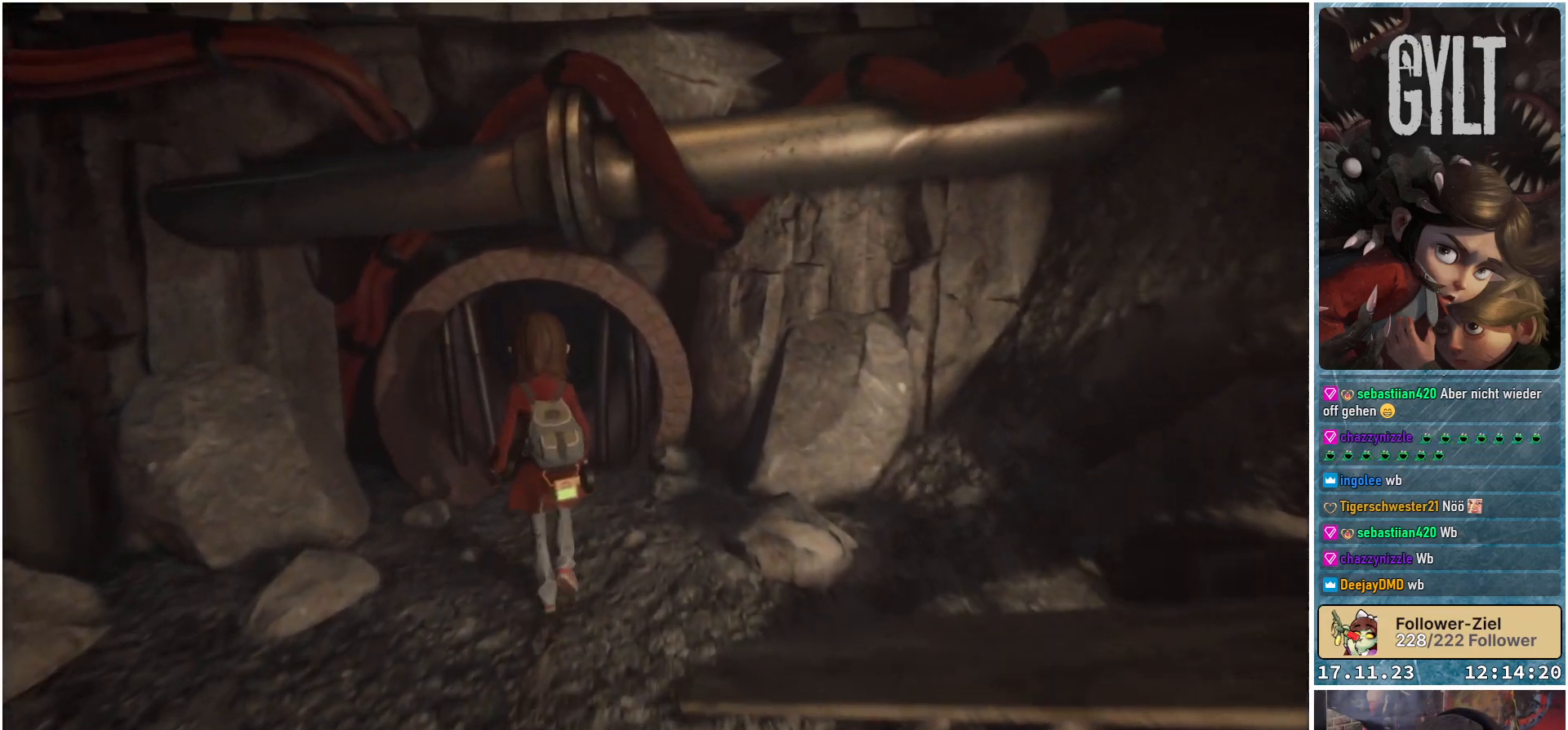
{"buttons": [], "left_stick": "up", "right_stick": "center", "events": []}
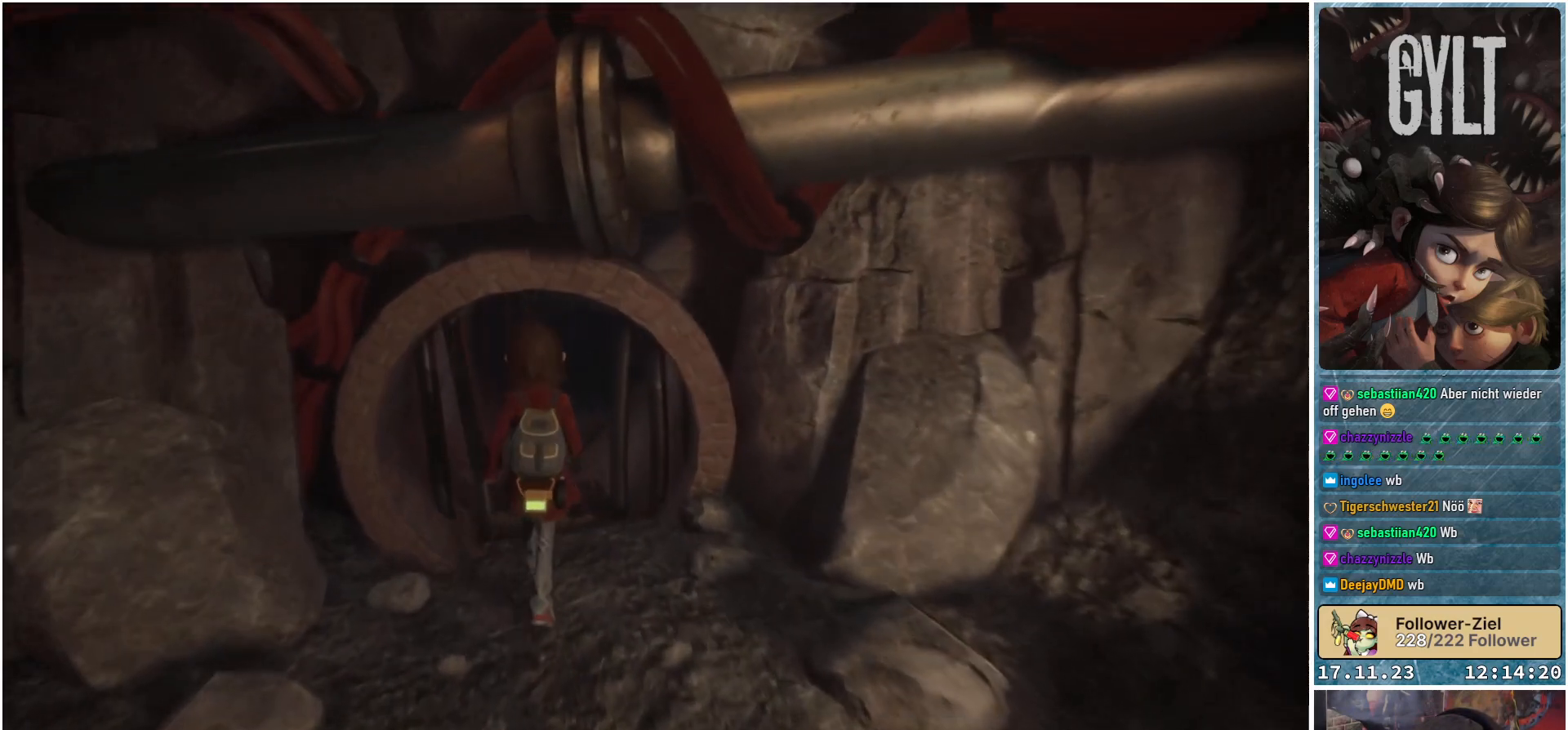
{"buttons": [], "left_stick": "up", "right_stick": "center", "events": [[33, "B", "down"], [133, "B", "up"]]}
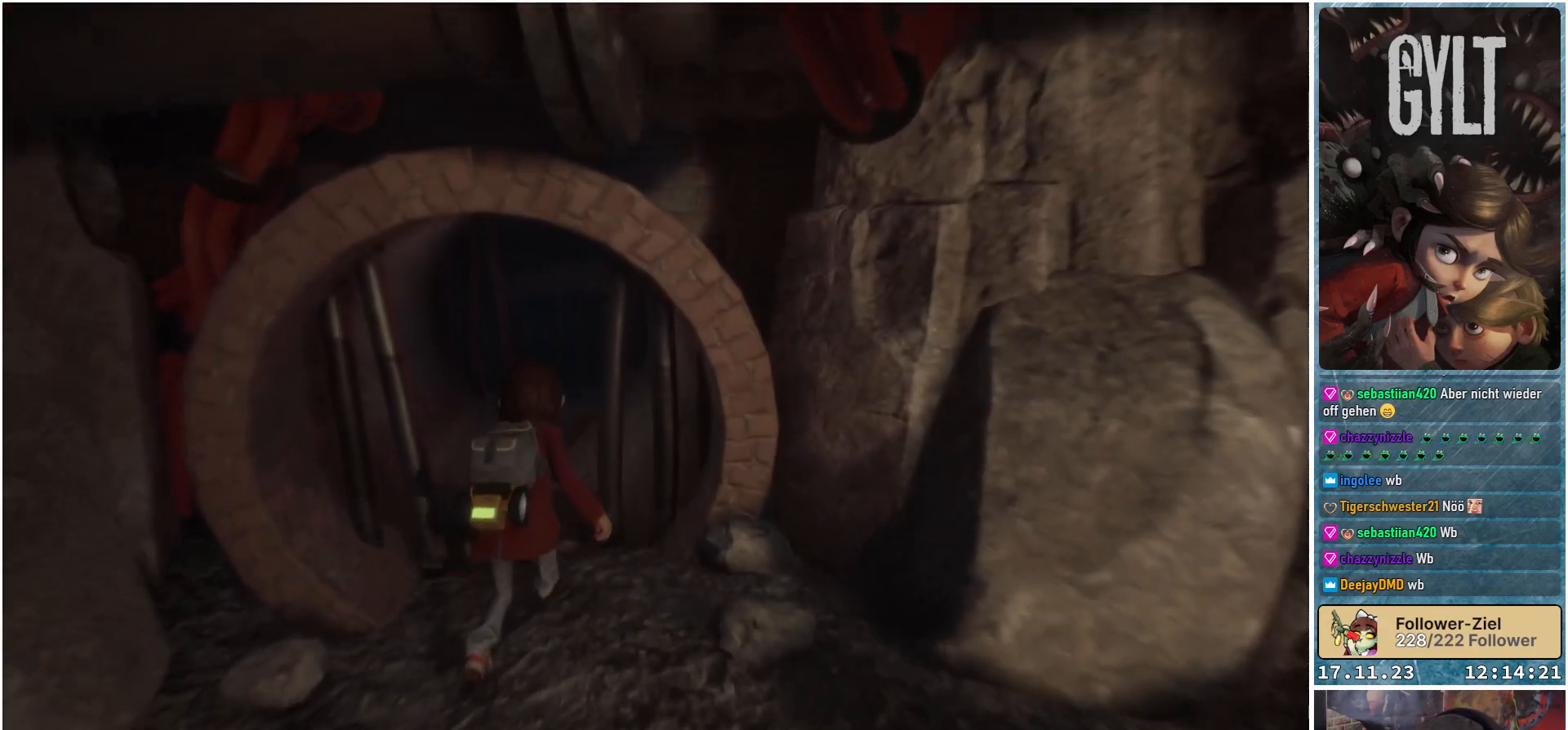
{"buttons": [], "left_stick": "up", "right_stick": "center", "events": []}
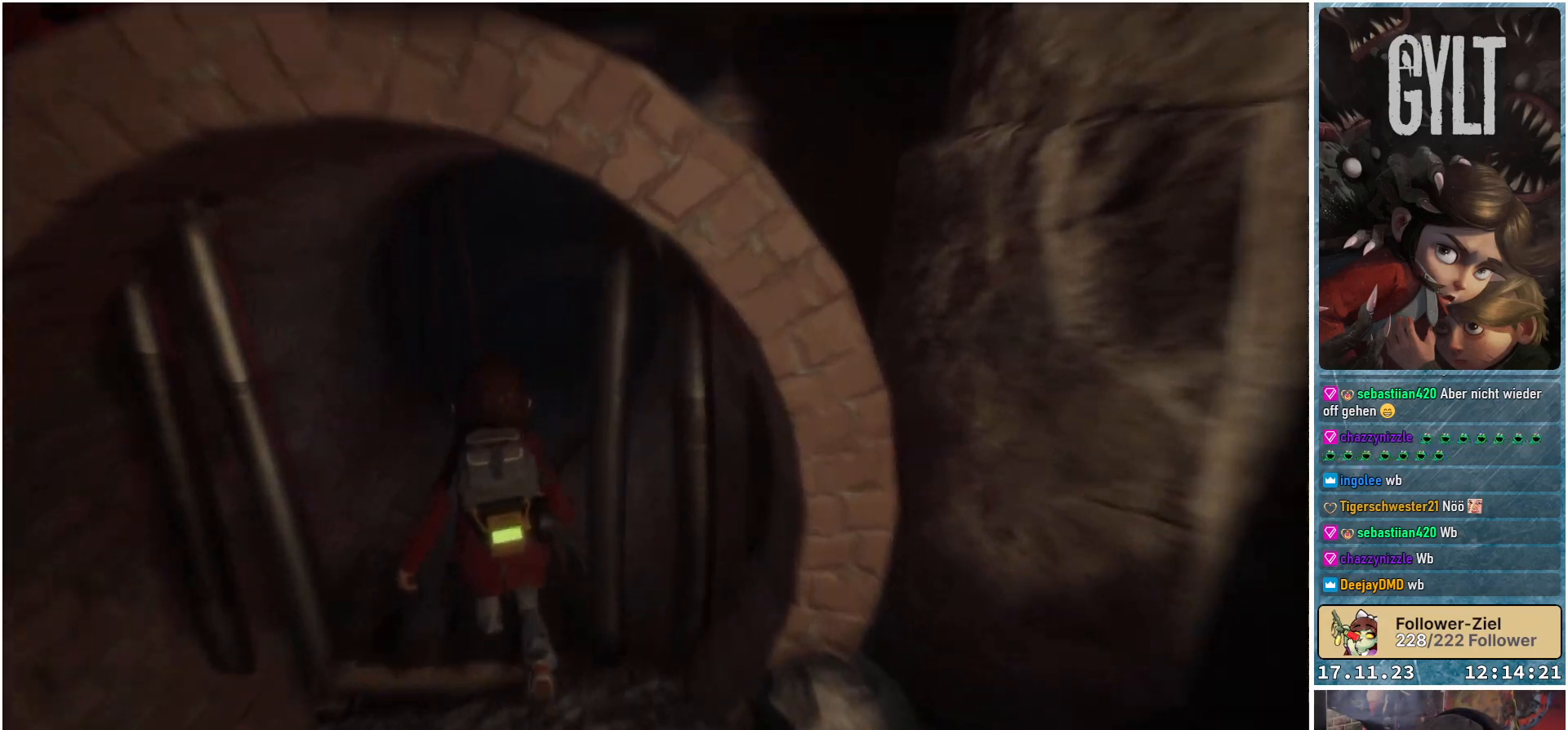
{"buttons": [], "left_stick": "up", "right_stick": "center", "events": []}
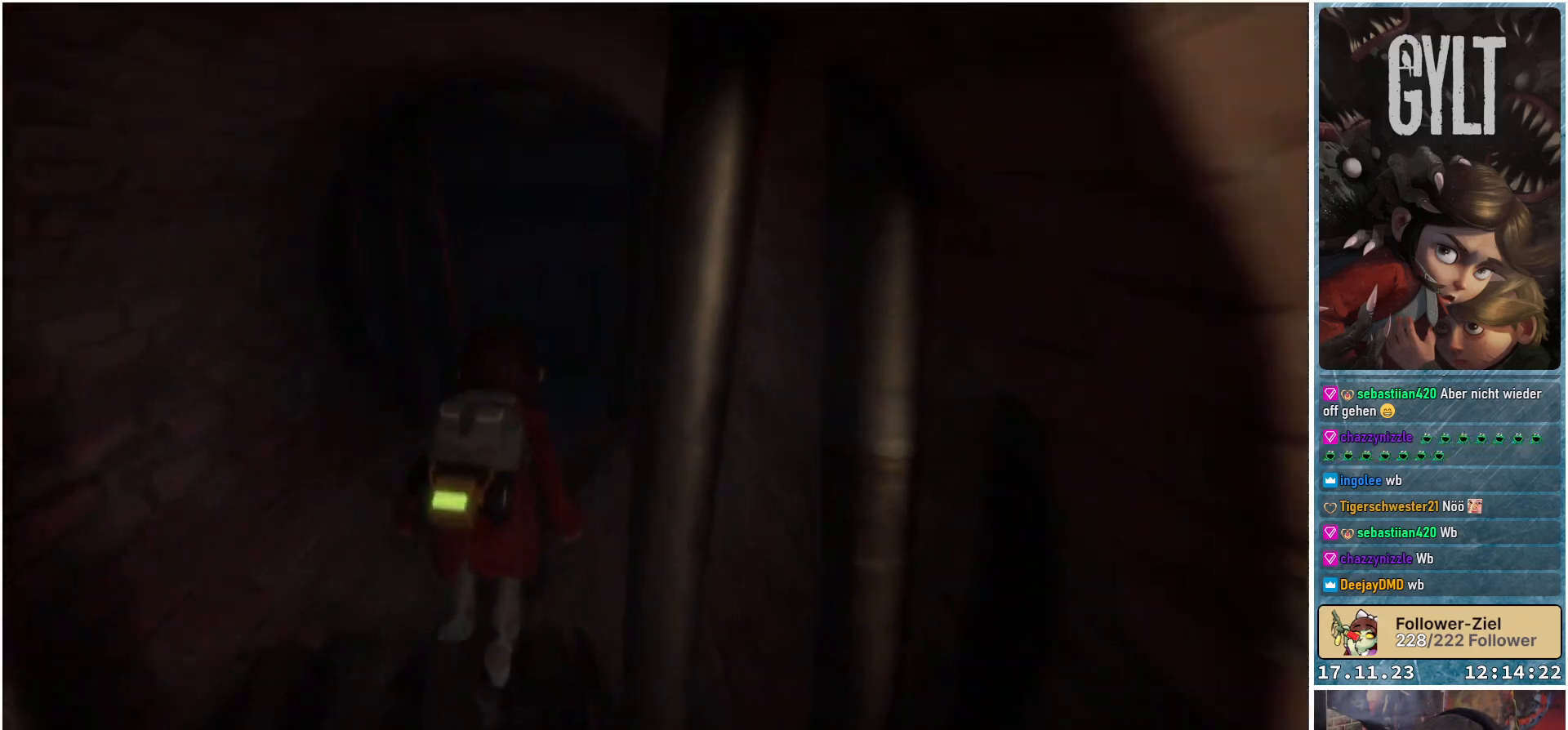
{"buttons": [], "left_stick": "up", "right_stick": "down-left", "events": [[350, "right_stick", "down-left"]]}
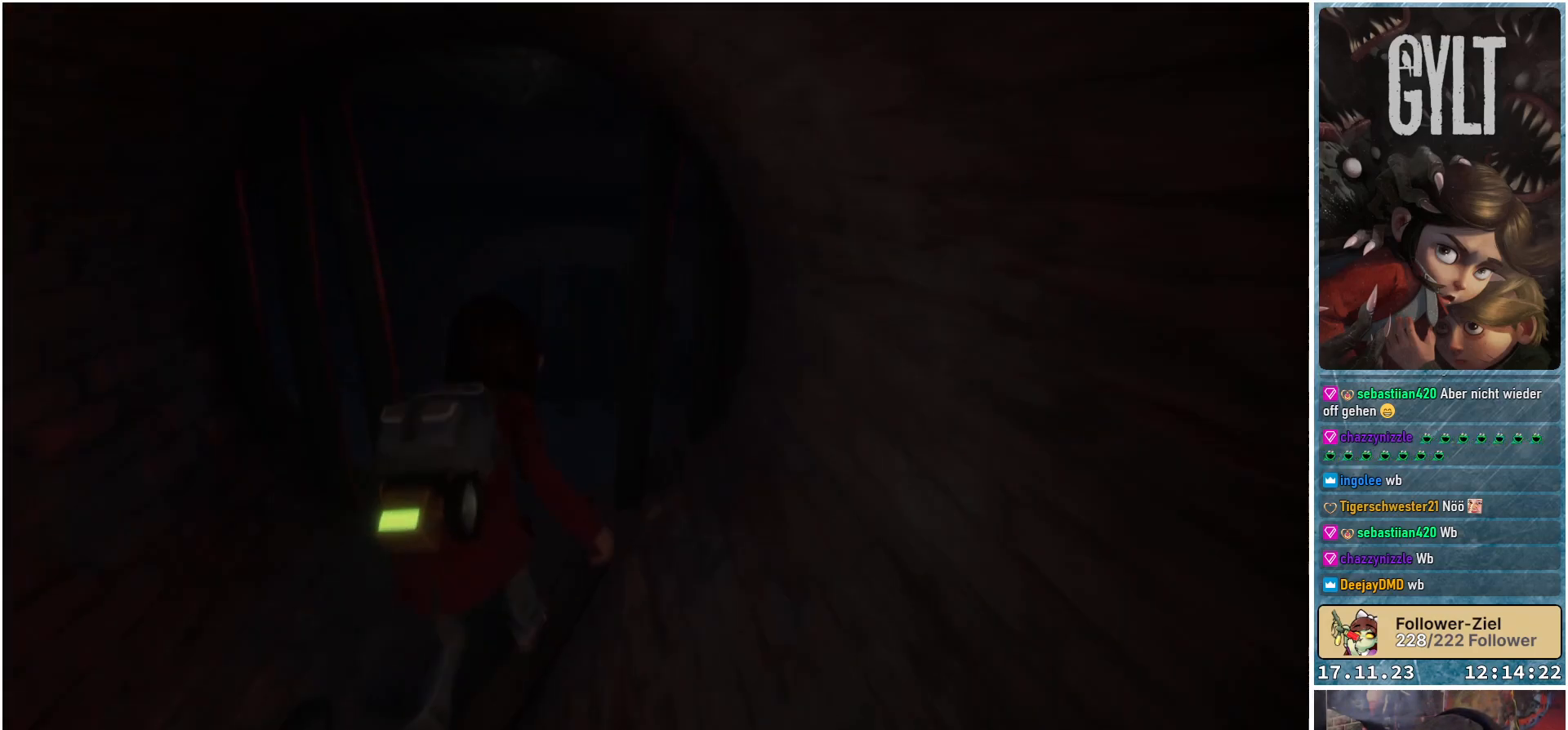
{"buttons": [], "left_stick": "up-left", "right_stick": "down-left", "events": [[333, "left_stick", "up-left"]]}
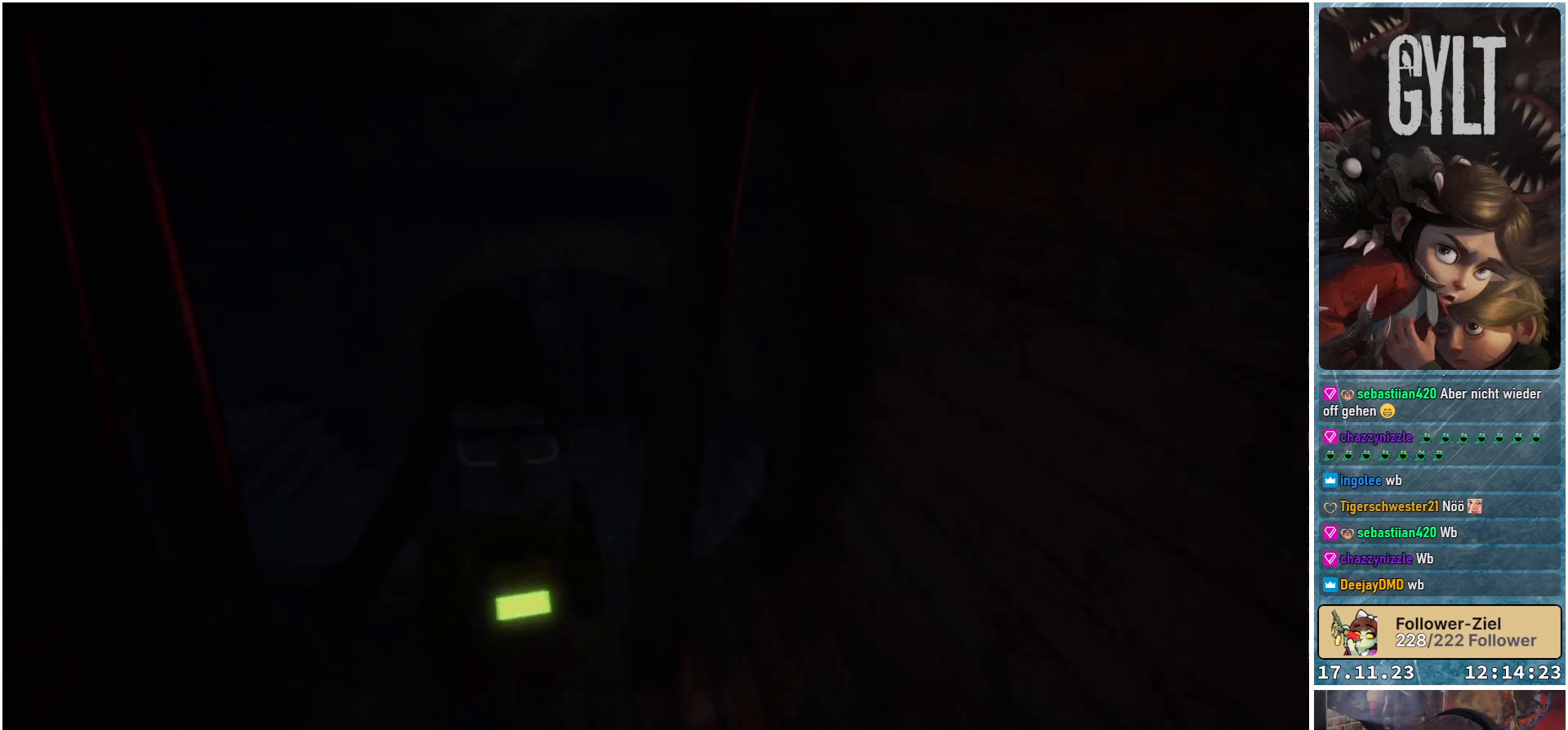
{"buttons": [], "left_stick": "up-left", "right_stick": "down-right", "events": [[67, "right_stick", "center"], [383, "right_stick", "down-right"]]}
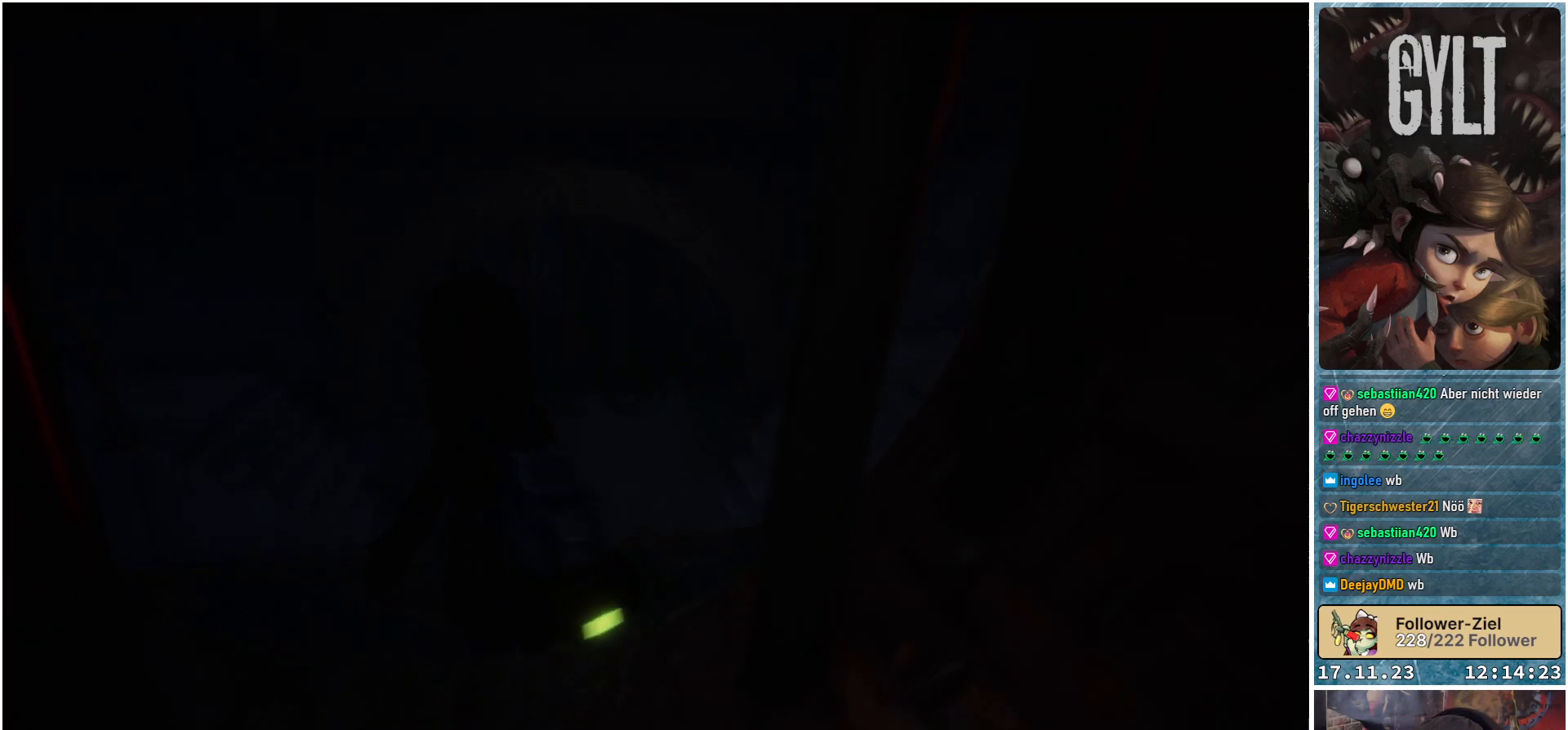
{"buttons": [], "left_stick": "up-left", "right_stick": "up-right", "events": [[200, "right_stick", "center"], [450, "right_stick", "up-right"]]}